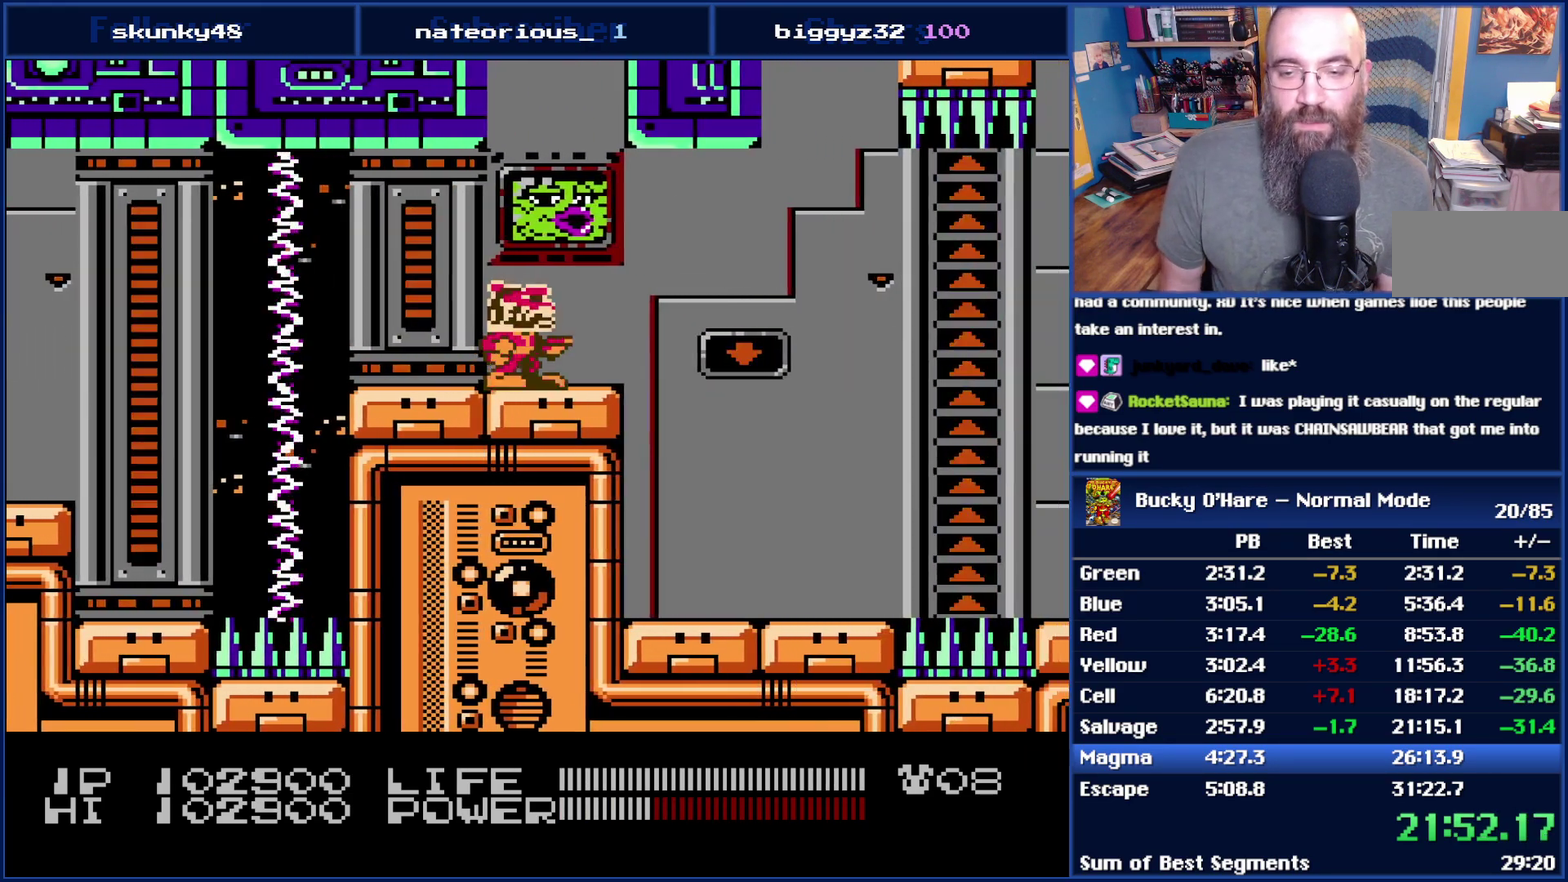
Gameplay with a controller (Nintendo layout); each line is a JSON object with the inputs held at the frame after it. "events" lists button and stick changes between this image and that frame as [ms after this image, input, new state], when the widget could be followed in between. Not read: L3 R3 SELECT.
{"buttons": [], "events": [[83, "DPAD_RIGHT", "down"], [200, "DPAD_RIGHT", "up"]]}
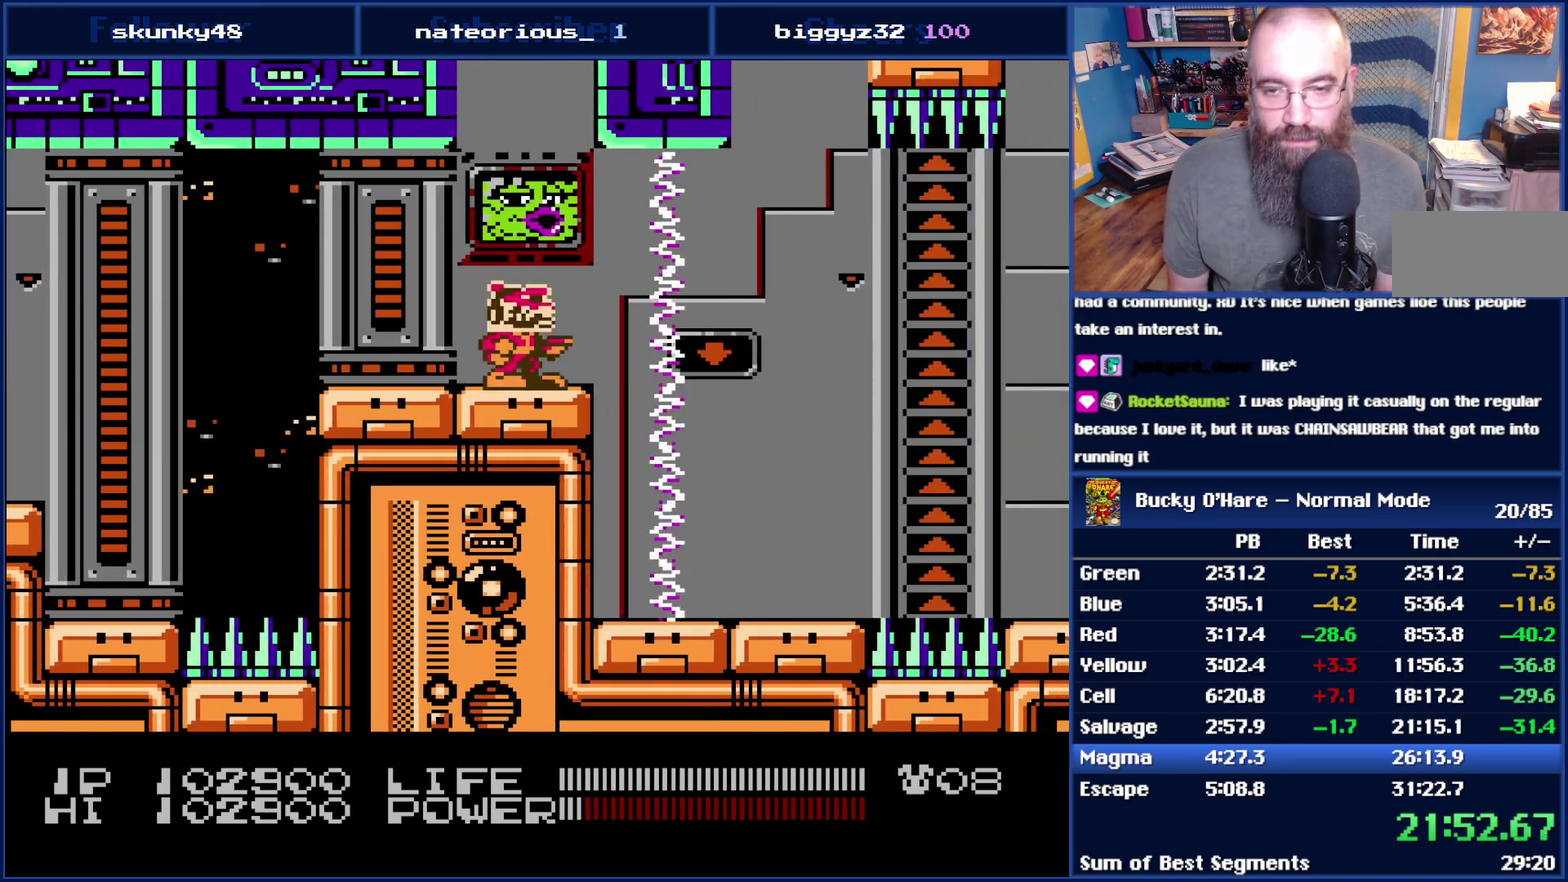
{"buttons": ["DPAD_RIGHT"], "events": [[17, "DPAD_RIGHT", "down"]]}
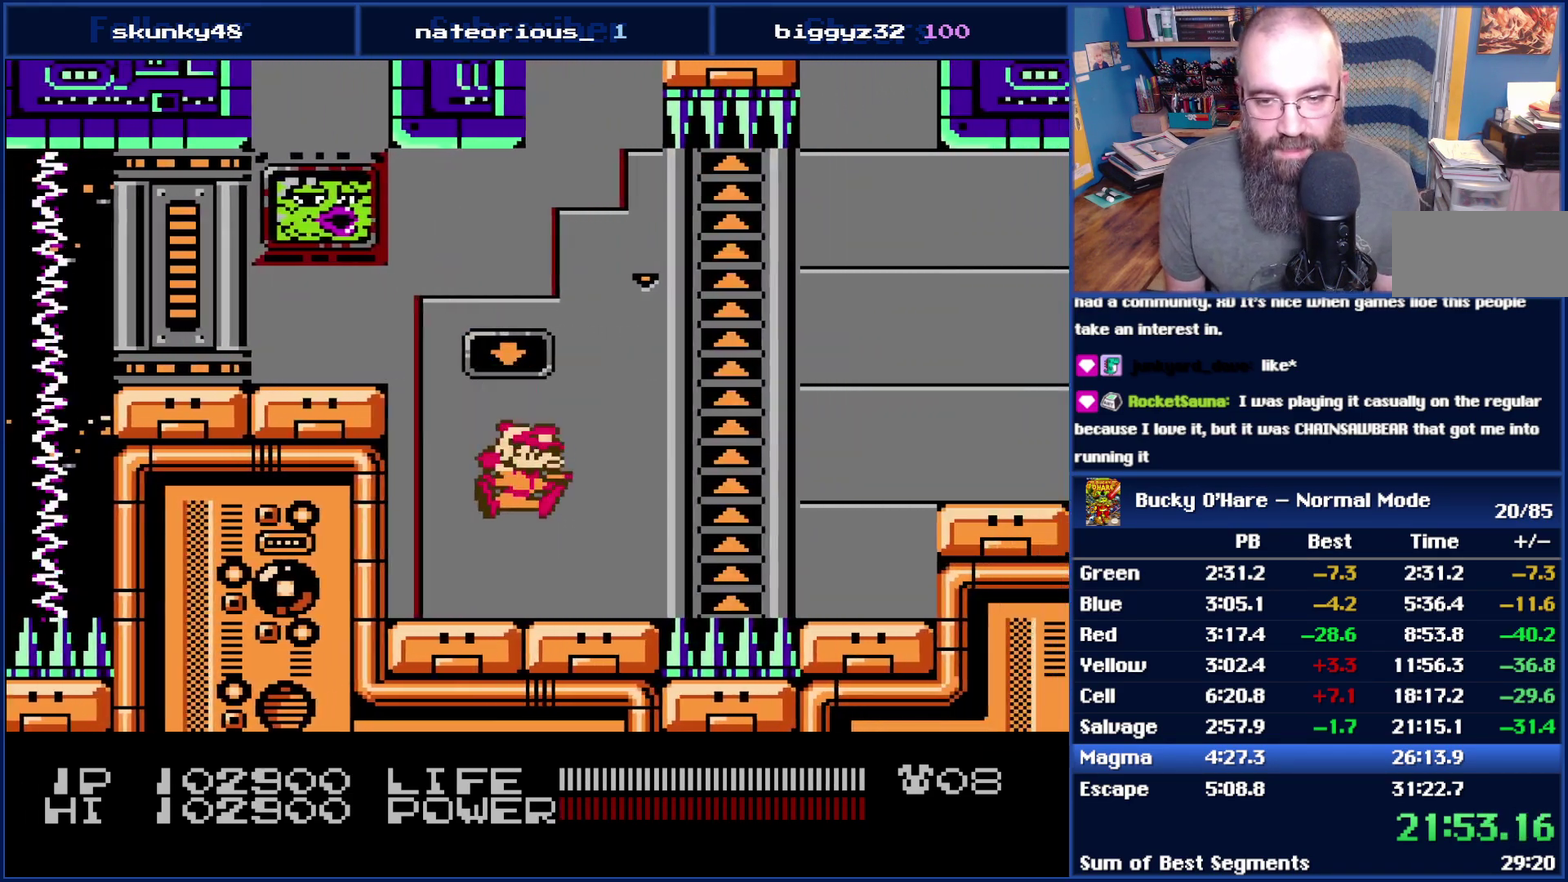
{"buttons": ["DPAD_RIGHT"], "events": [[167, "A", "down"], [267, "A", "up"]]}
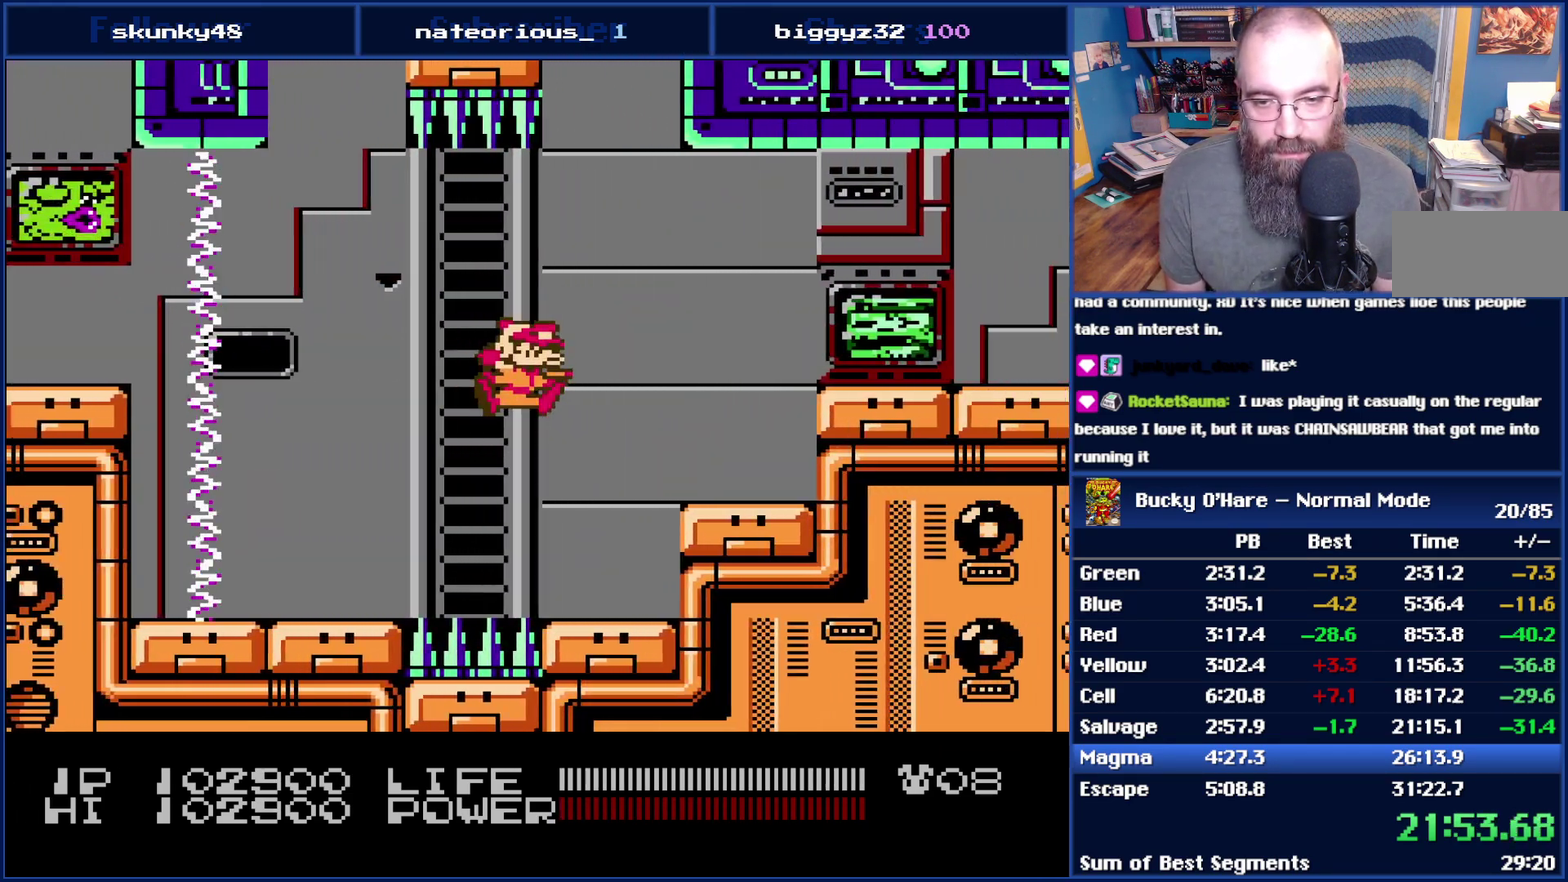
{"buttons": ["DPAD_RIGHT"], "events": [[383, "A", "down"], [483, "A", "up"]]}
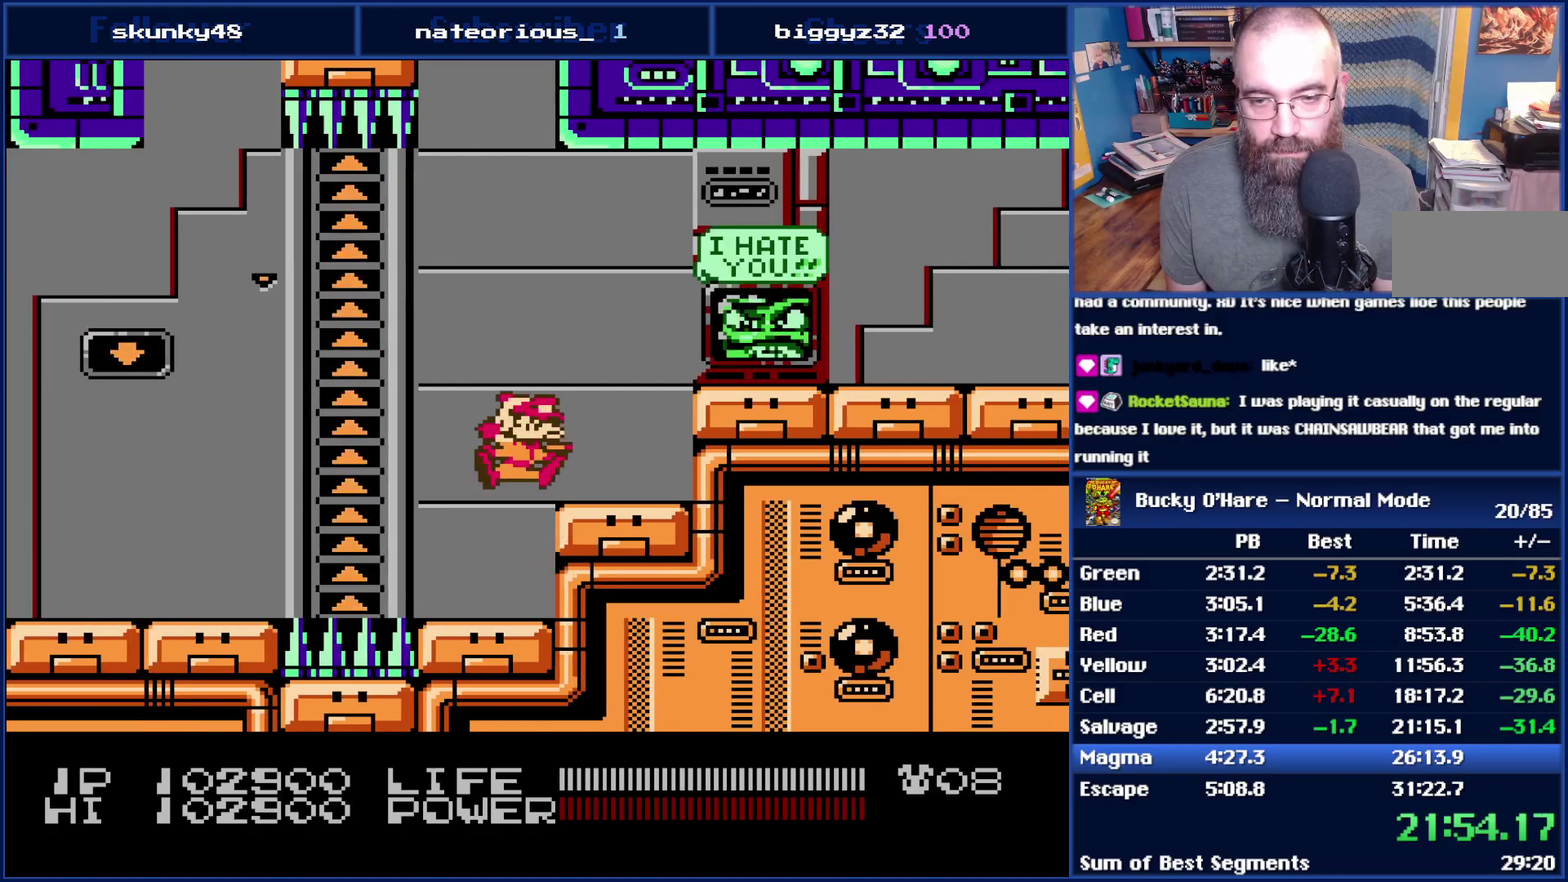
{"buttons": ["DPAD_RIGHT"], "events": [[200, "A", "down"], [333, "A", "up"]]}
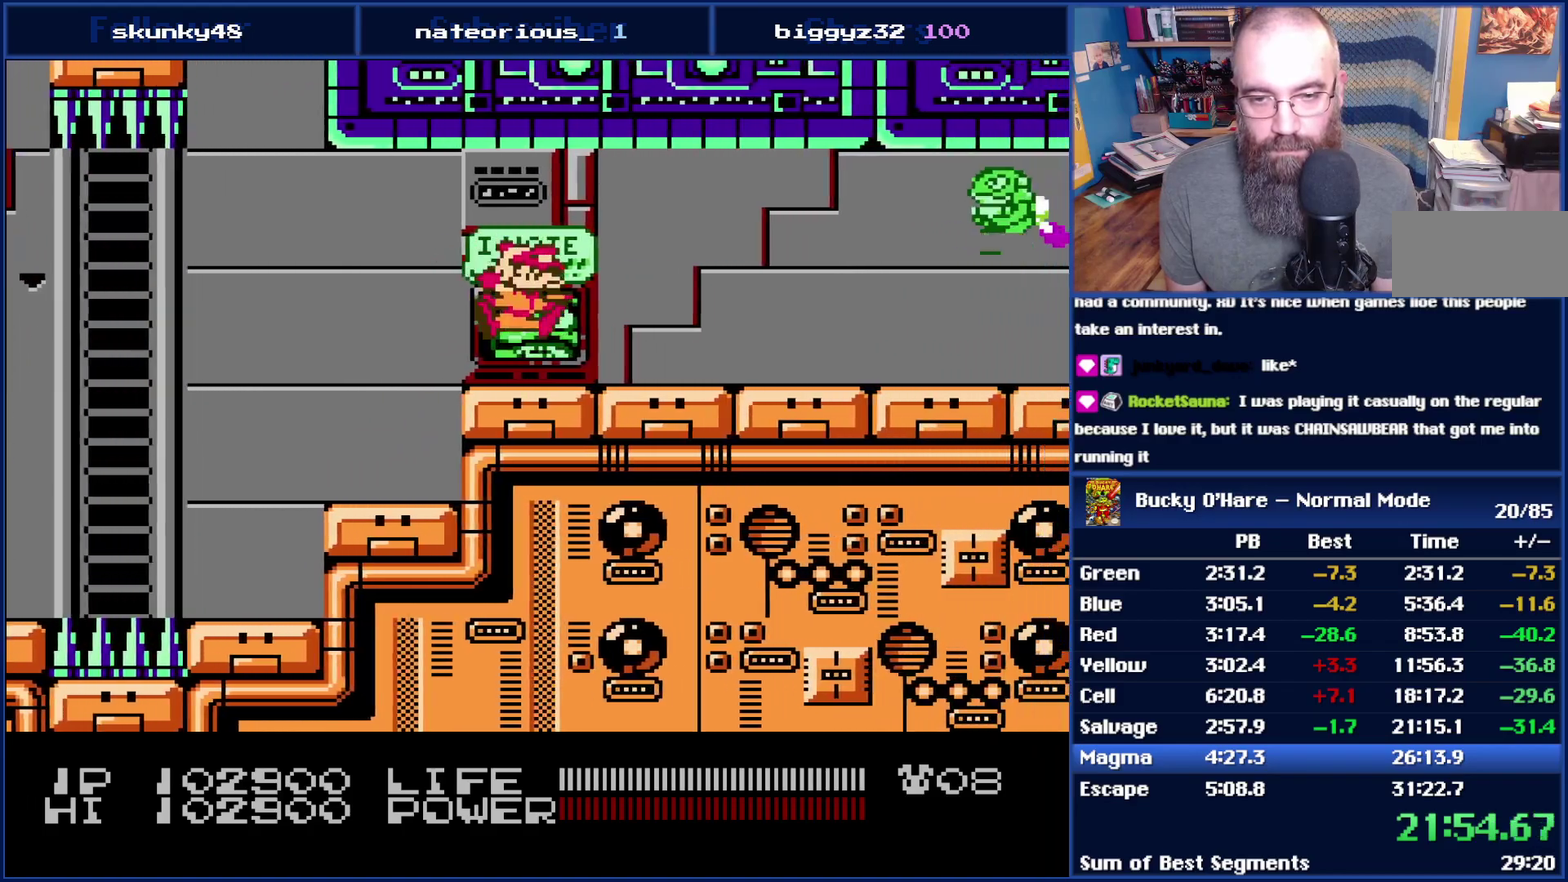
{"buttons": ["B", "DPAD_RIGHT"], "events": [[450, "B", "down"]]}
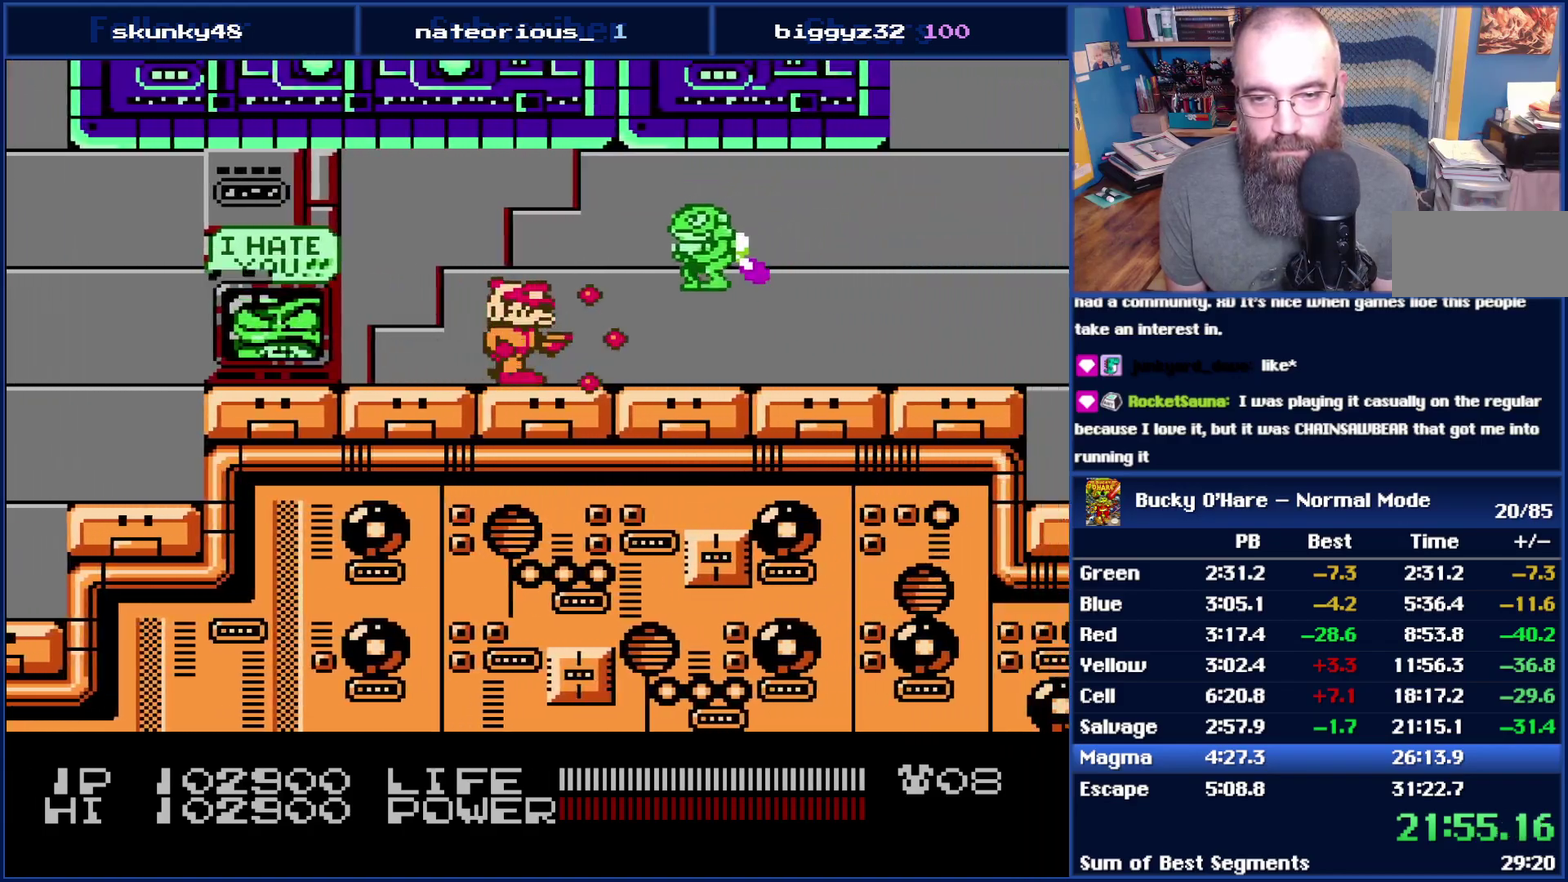
{"buttons": ["DPAD_RIGHT"], "events": [[50, "B", "up"]]}
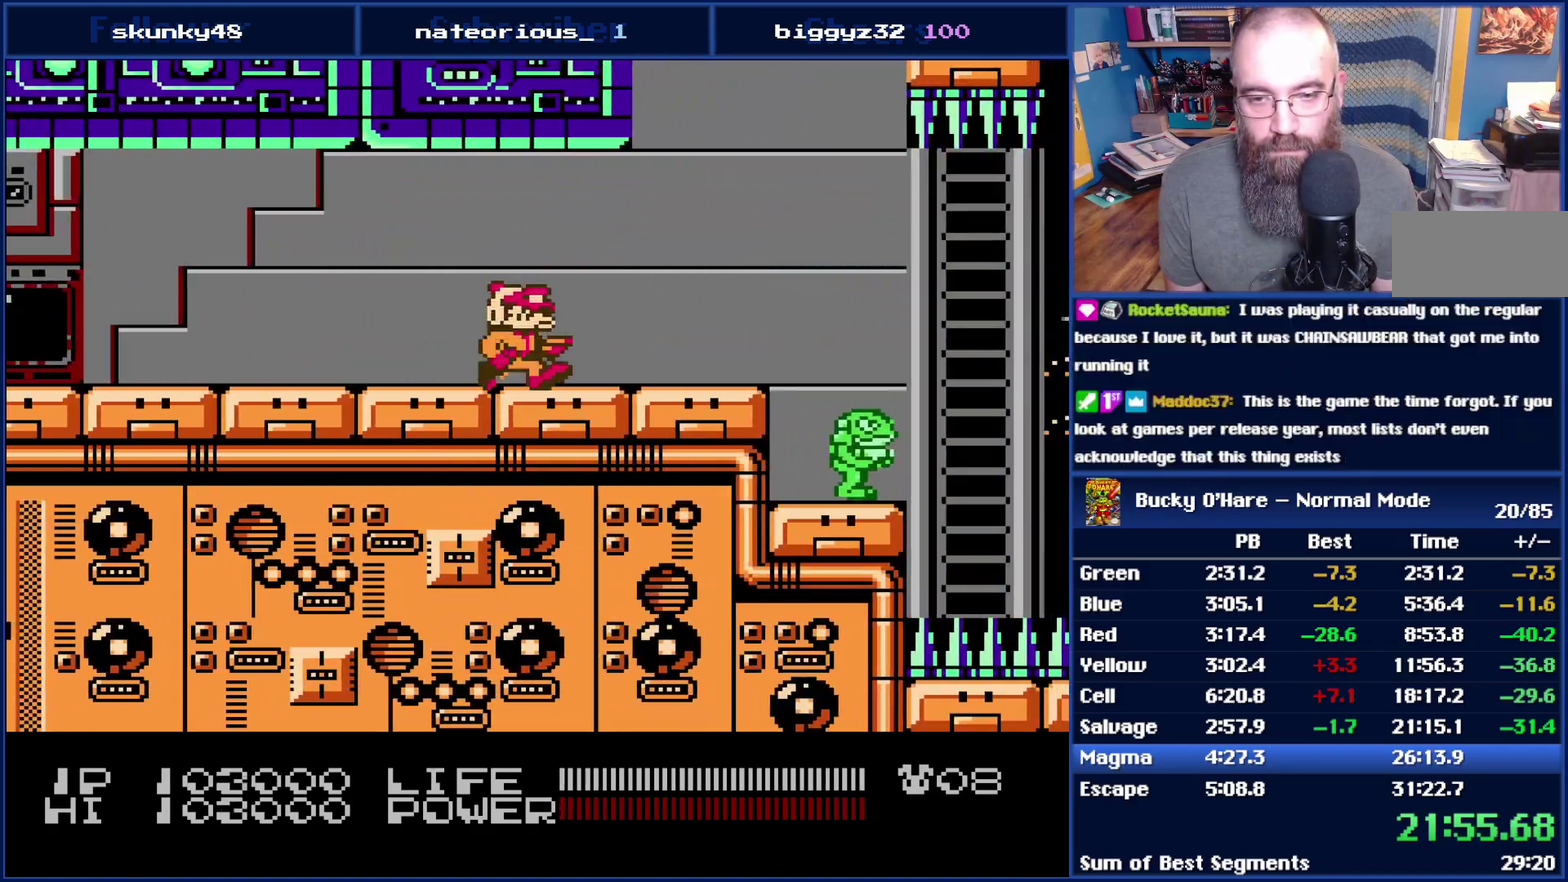
{"buttons": ["DPAD_RIGHT"], "events": [[83, "B", "down"], [167, "B", "up"]]}
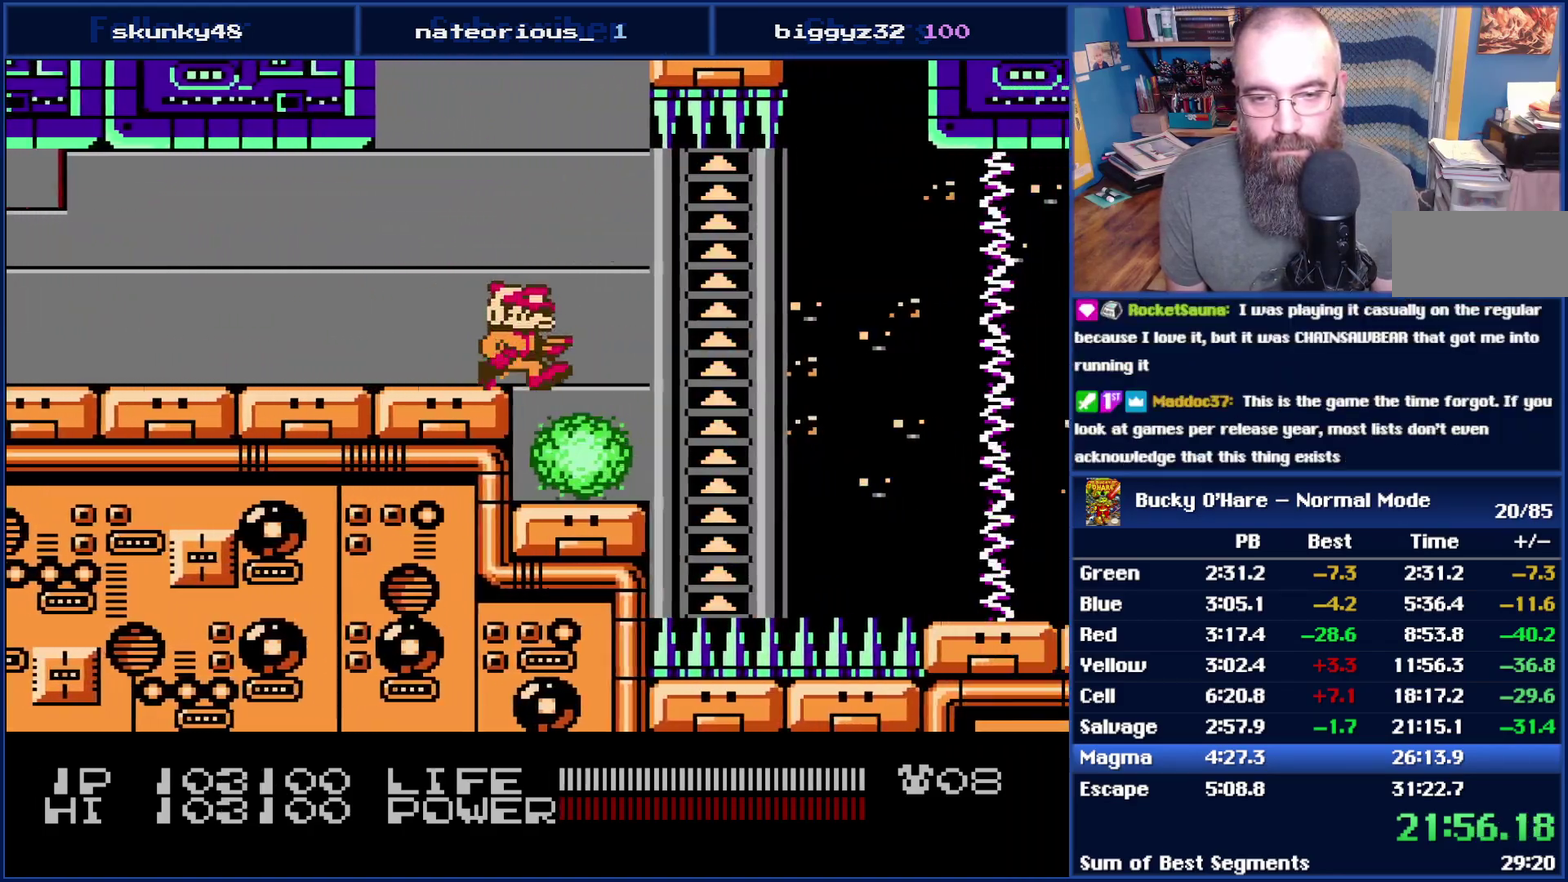
{"buttons": ["DPAD_RIGHT"], "events": []}
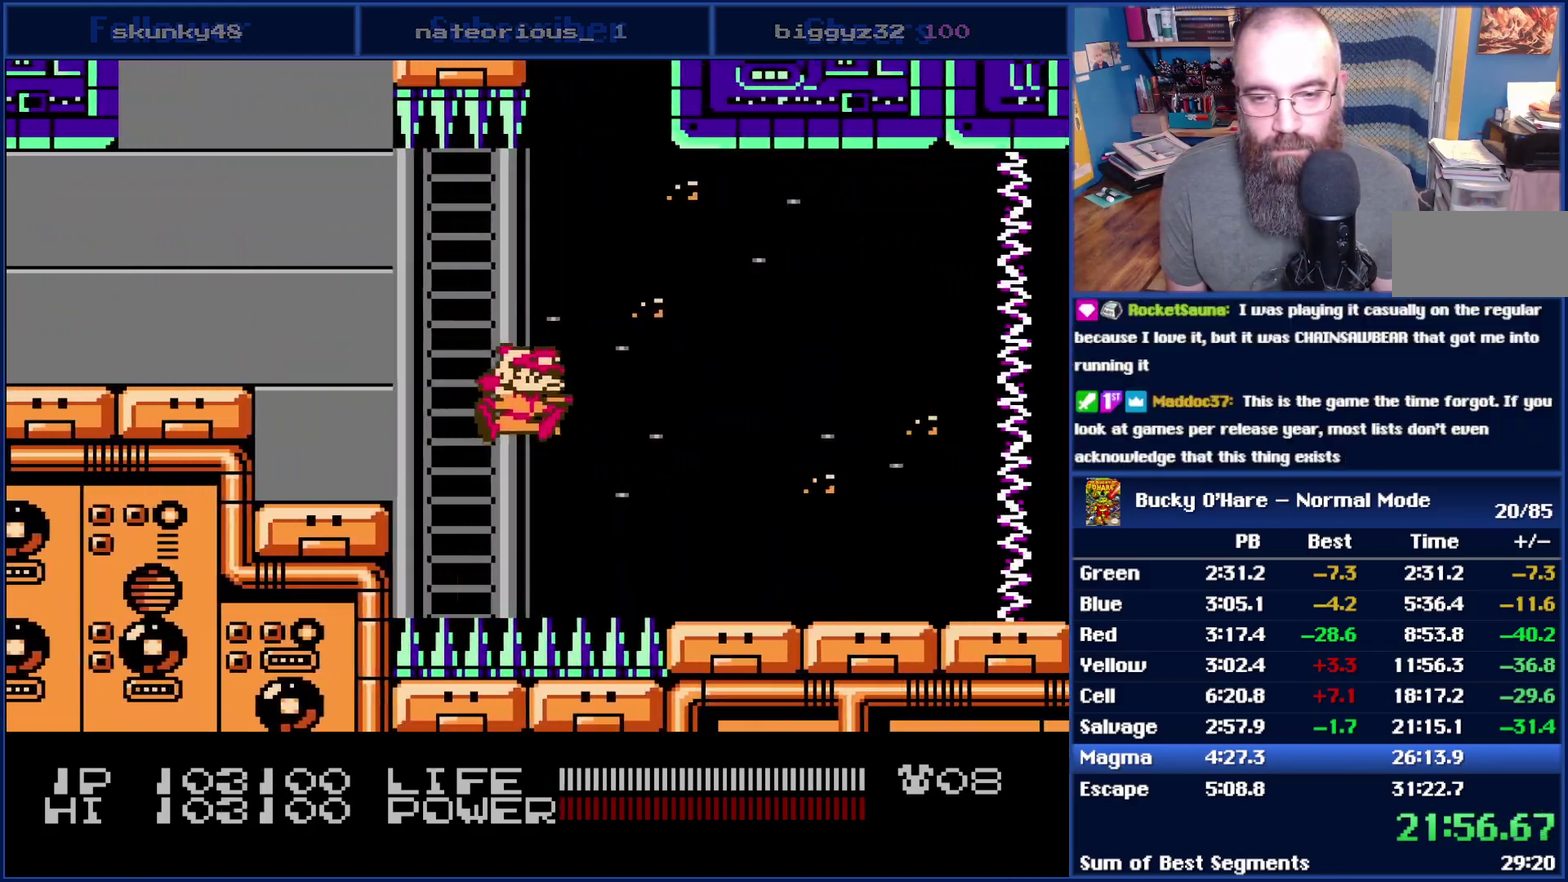
{"buttons": ["DPAD_RIGHT"], "events": []}
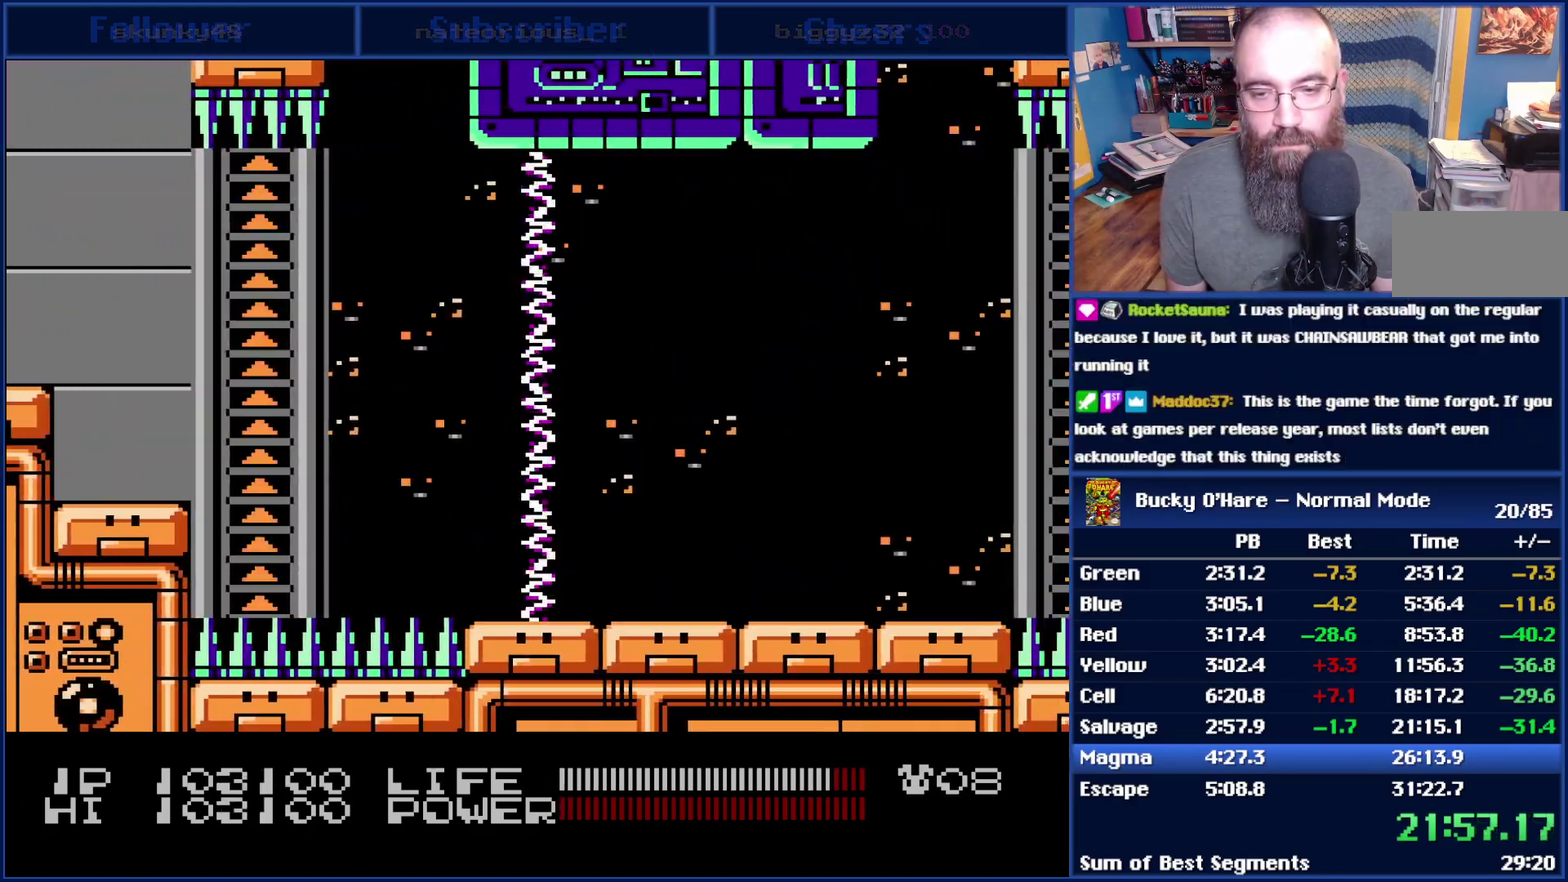
{"buttons": ["DPAD_RIGHT"], "events": []}
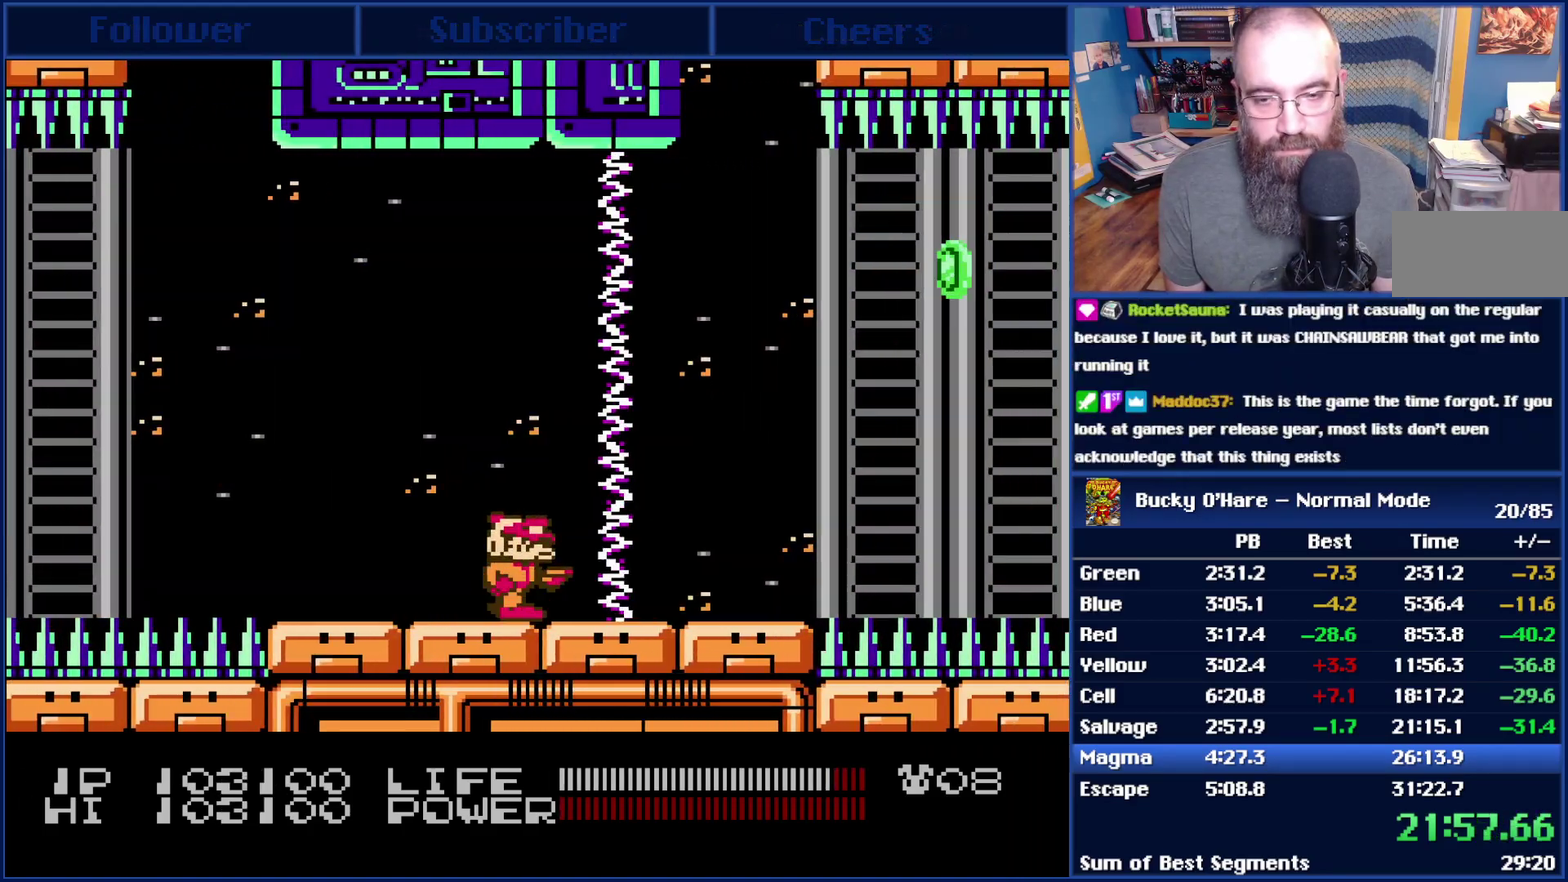
{"buttons": ["DPAD_RIGHT"], "events": []}
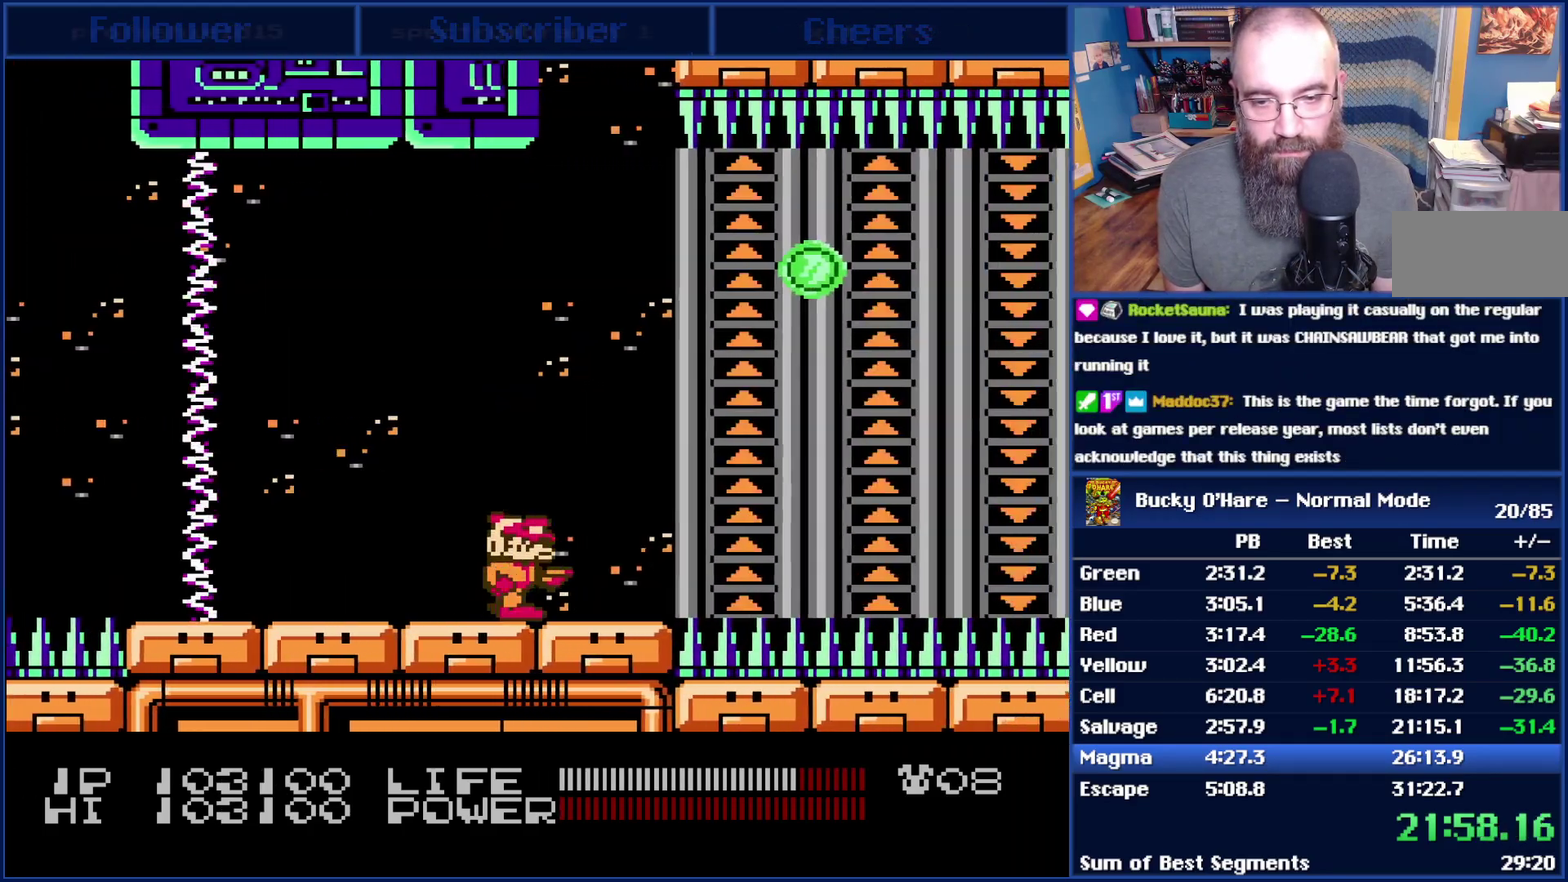
{"buttons": ["DPAD_RIGHT"], "events": [[200, "A", "down"], [267, "A", "up"]]}
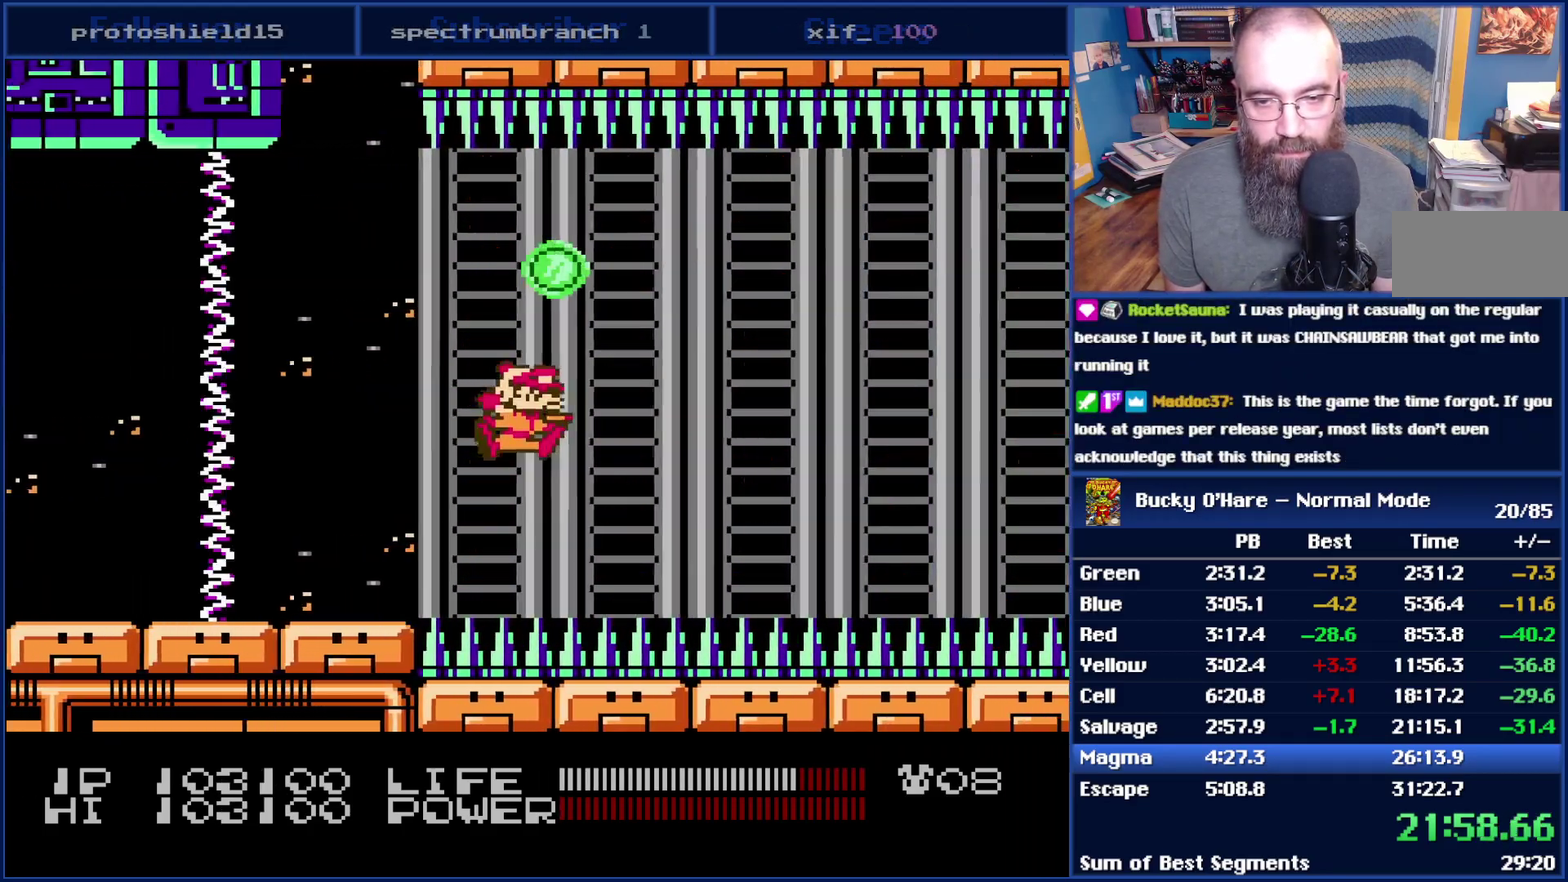
{"buttons": ["DPAD_RIGHT"], "events": []}
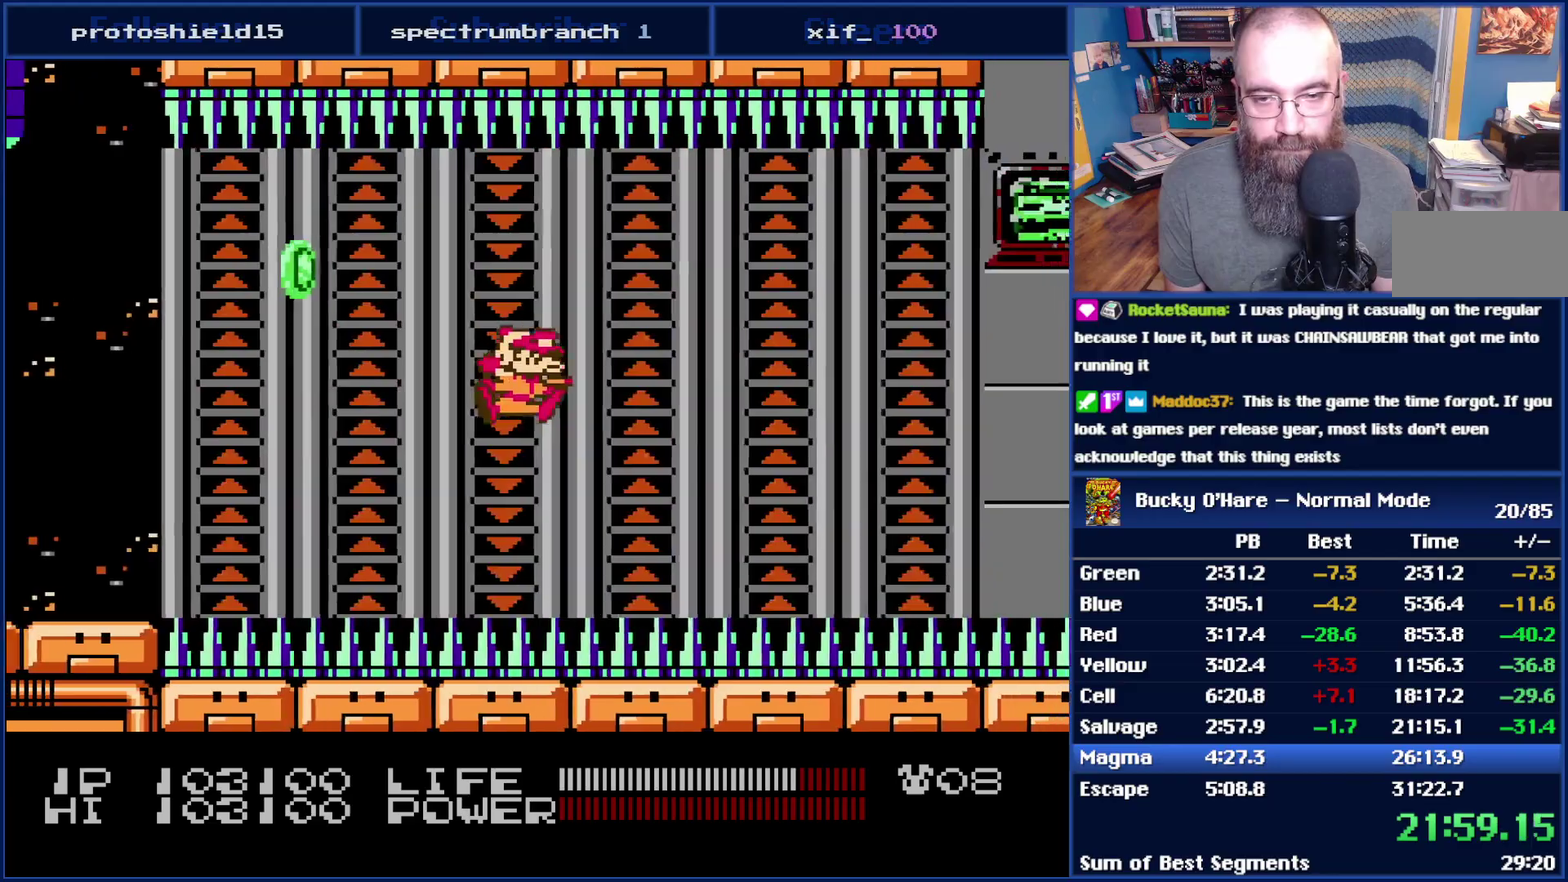
{"buttons": ["DPAD_RIGHT"], "events": []}
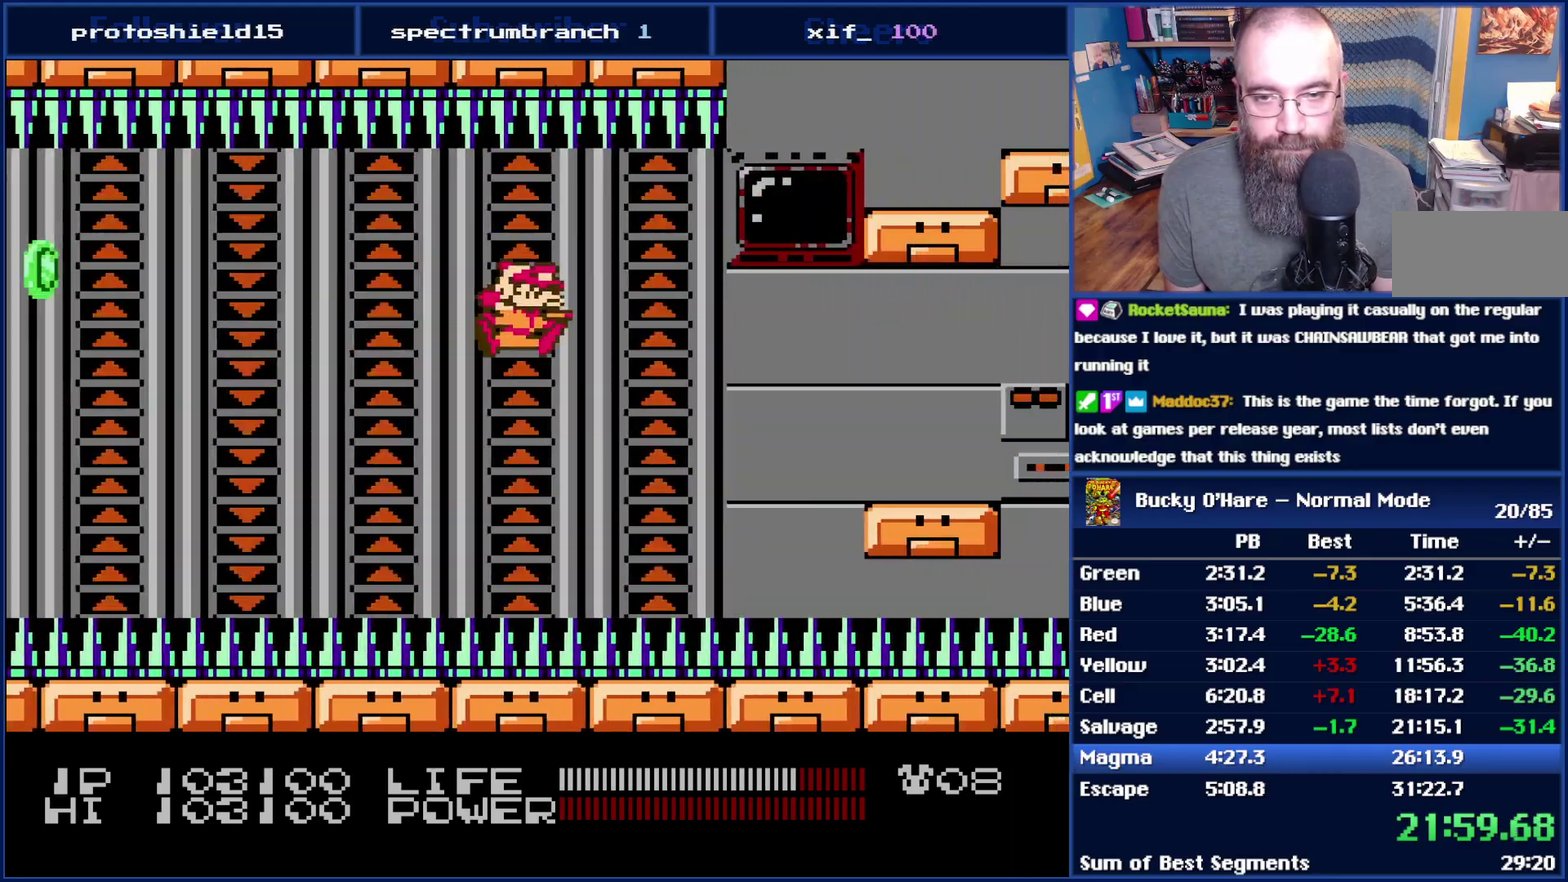
{"buttons": ["DPAD_RIGHT"], "events": []}
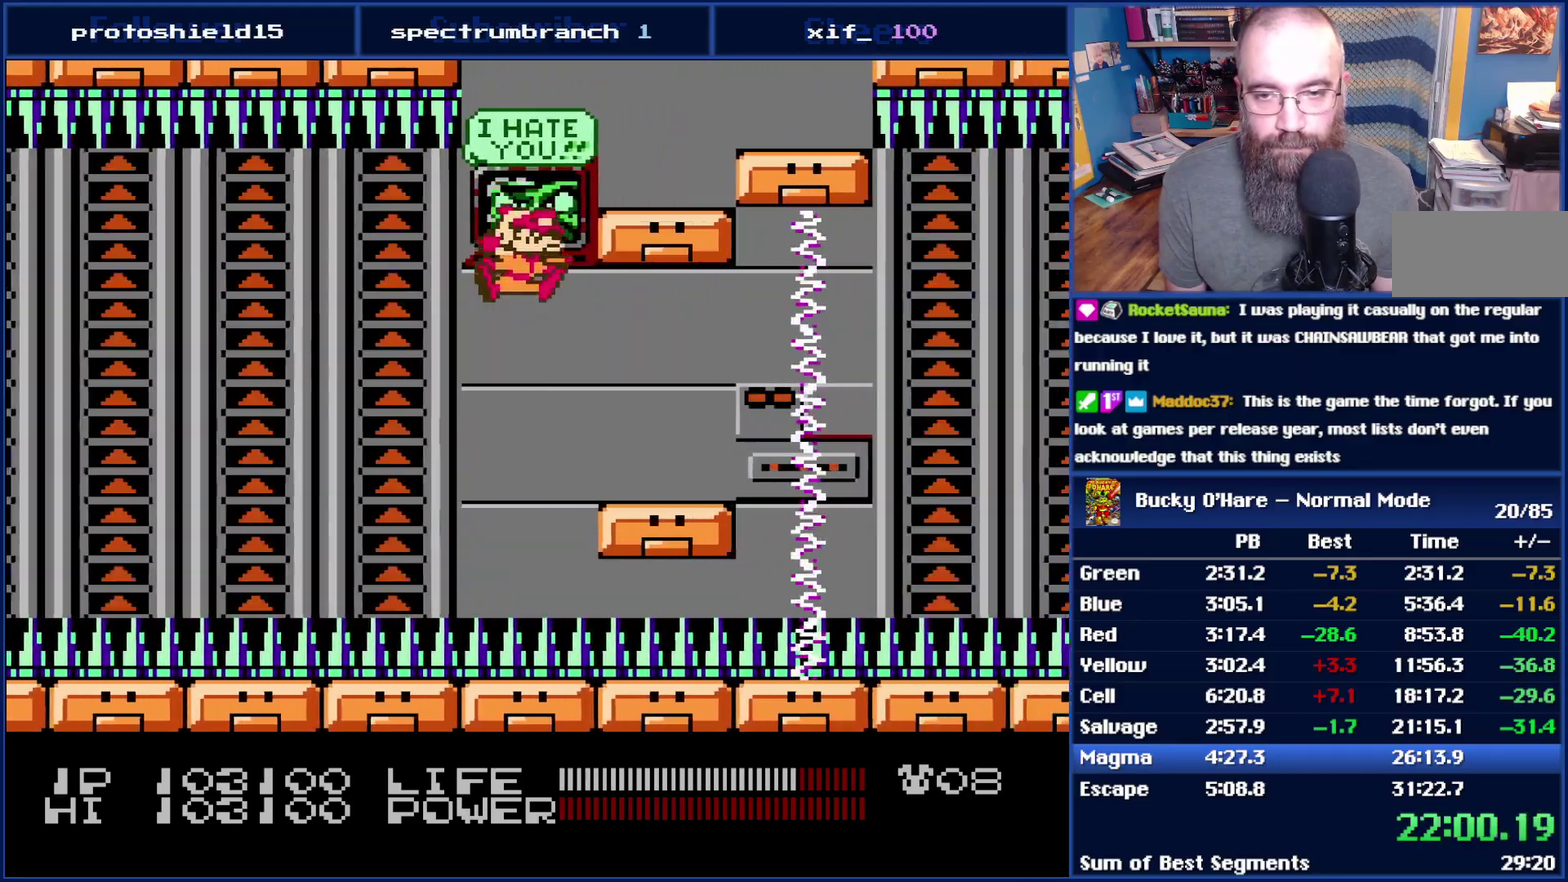
{"buttons": [], "events": [[233, "DPAD_RIGHT", "up"]]}
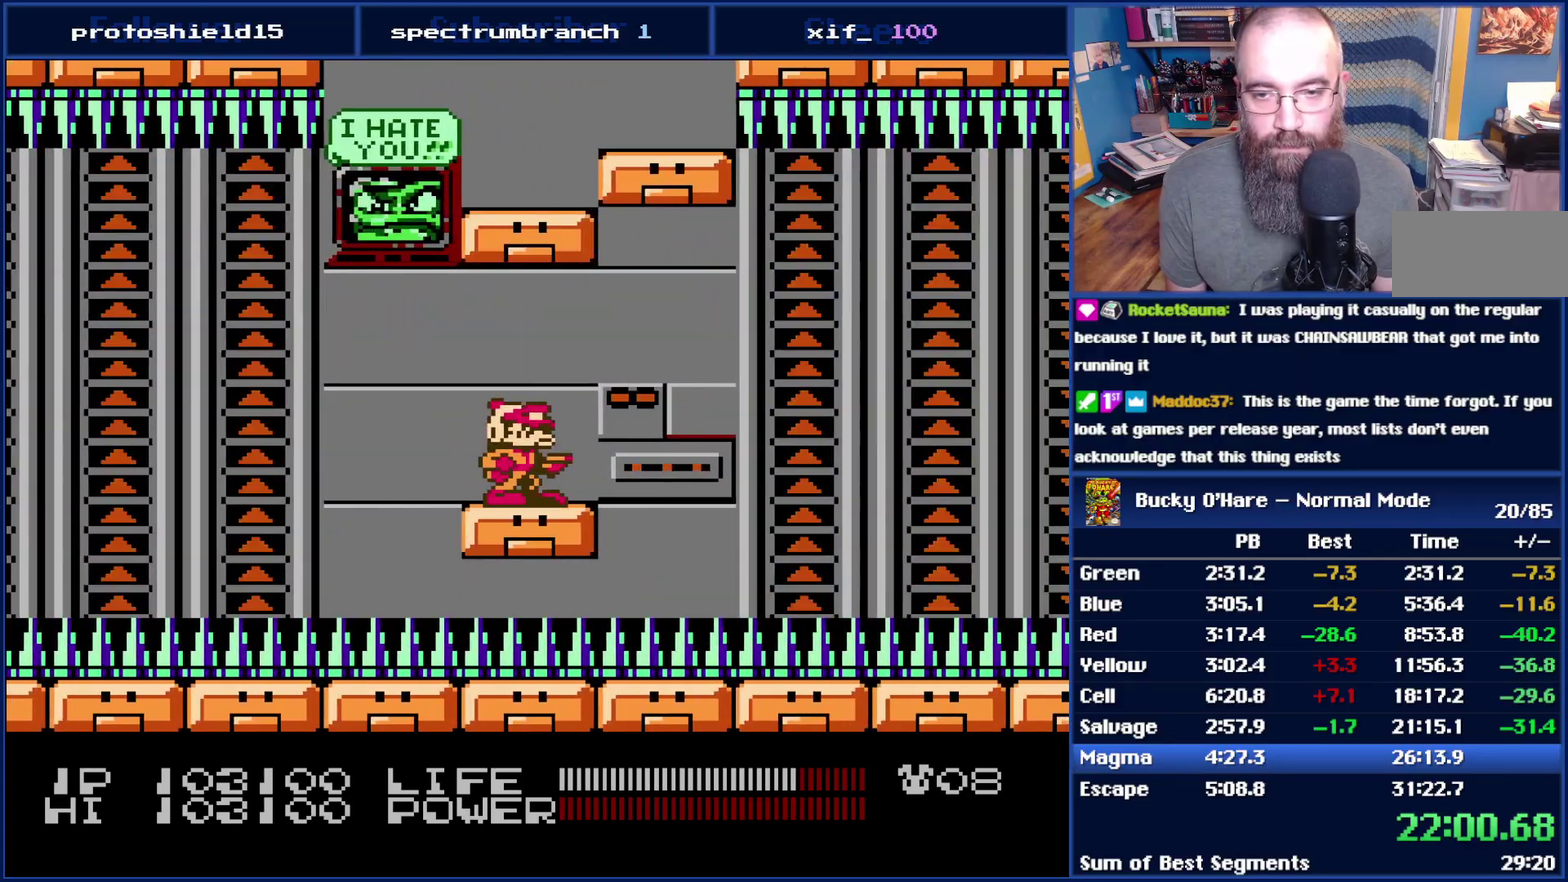
{"buttons": [], "events": []}
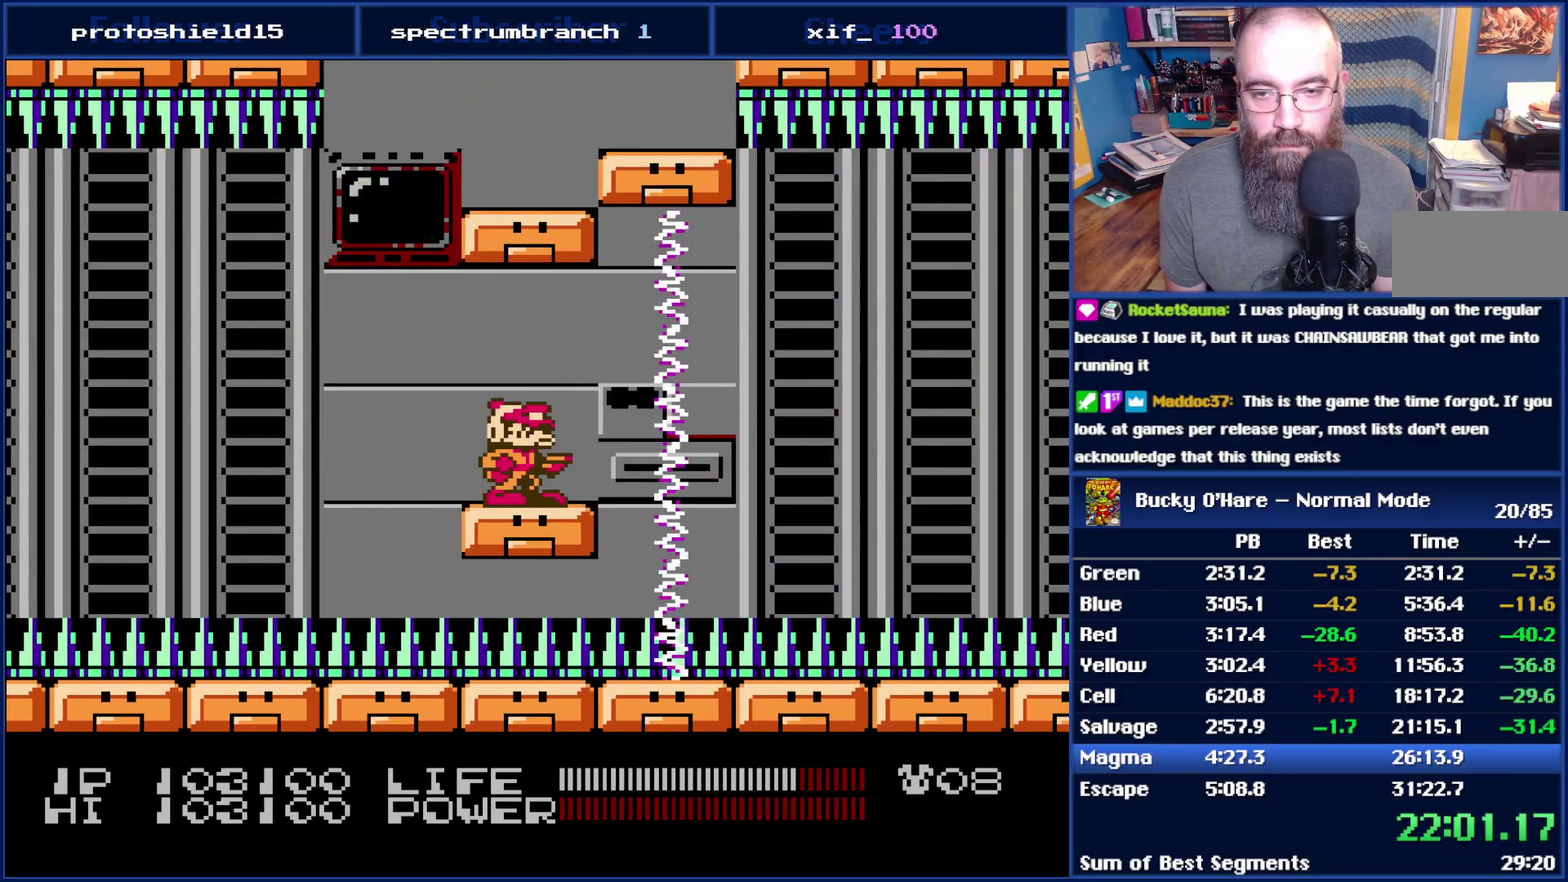
{"buttons": ["DPAD_RIGHT"], "events": [[17, "DPAD_RIGHT", "down"], [200, "A", "down"], [267, "A", "up"]]}
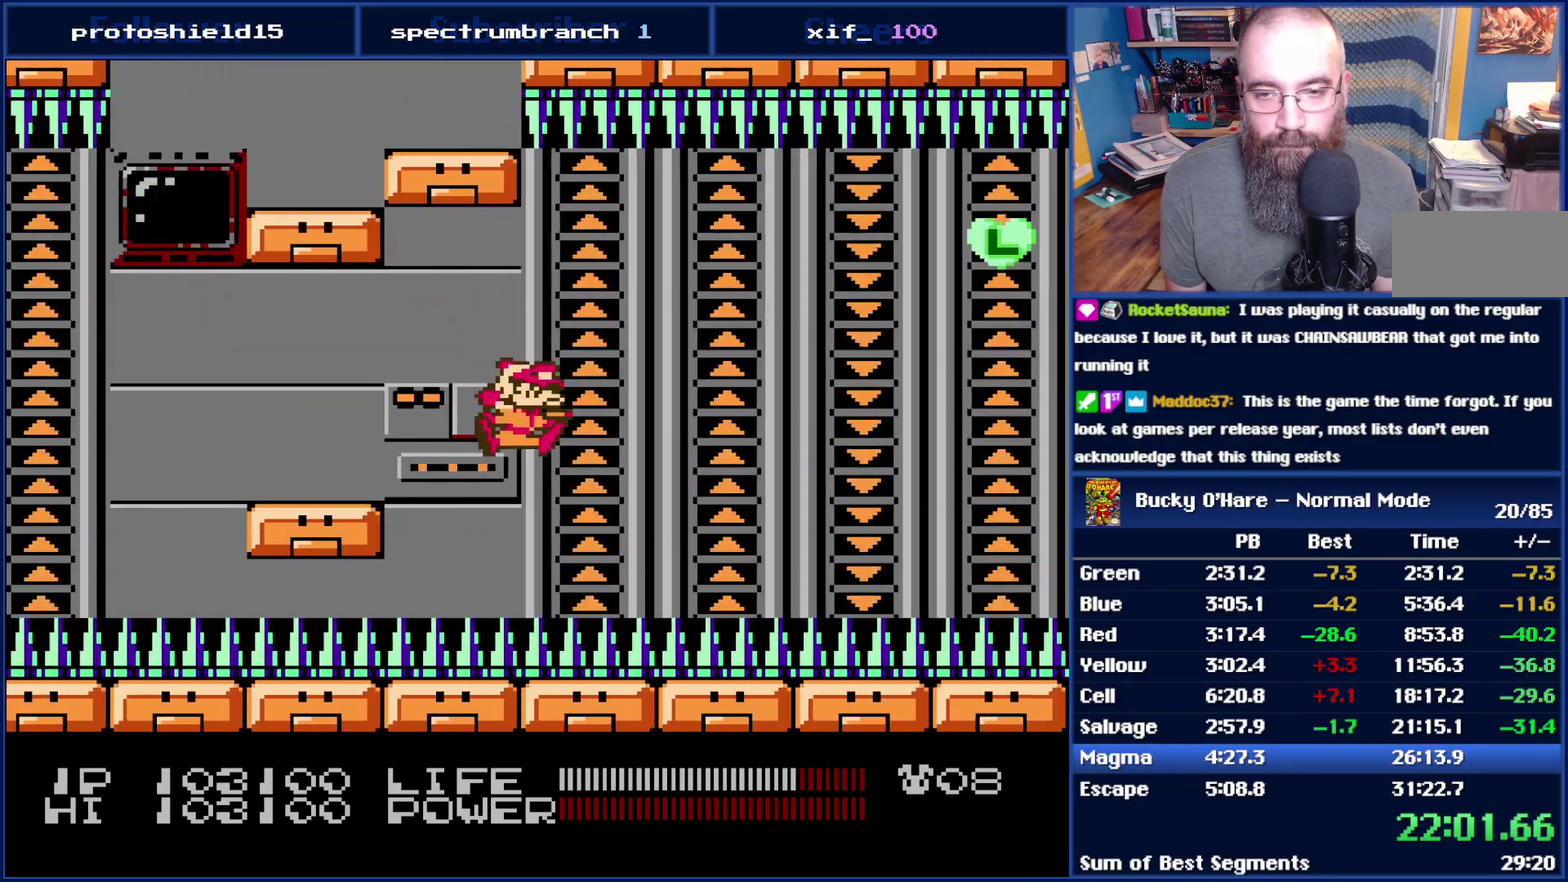
{"buttons": ["DPAD_RIGHT"], "events": []}
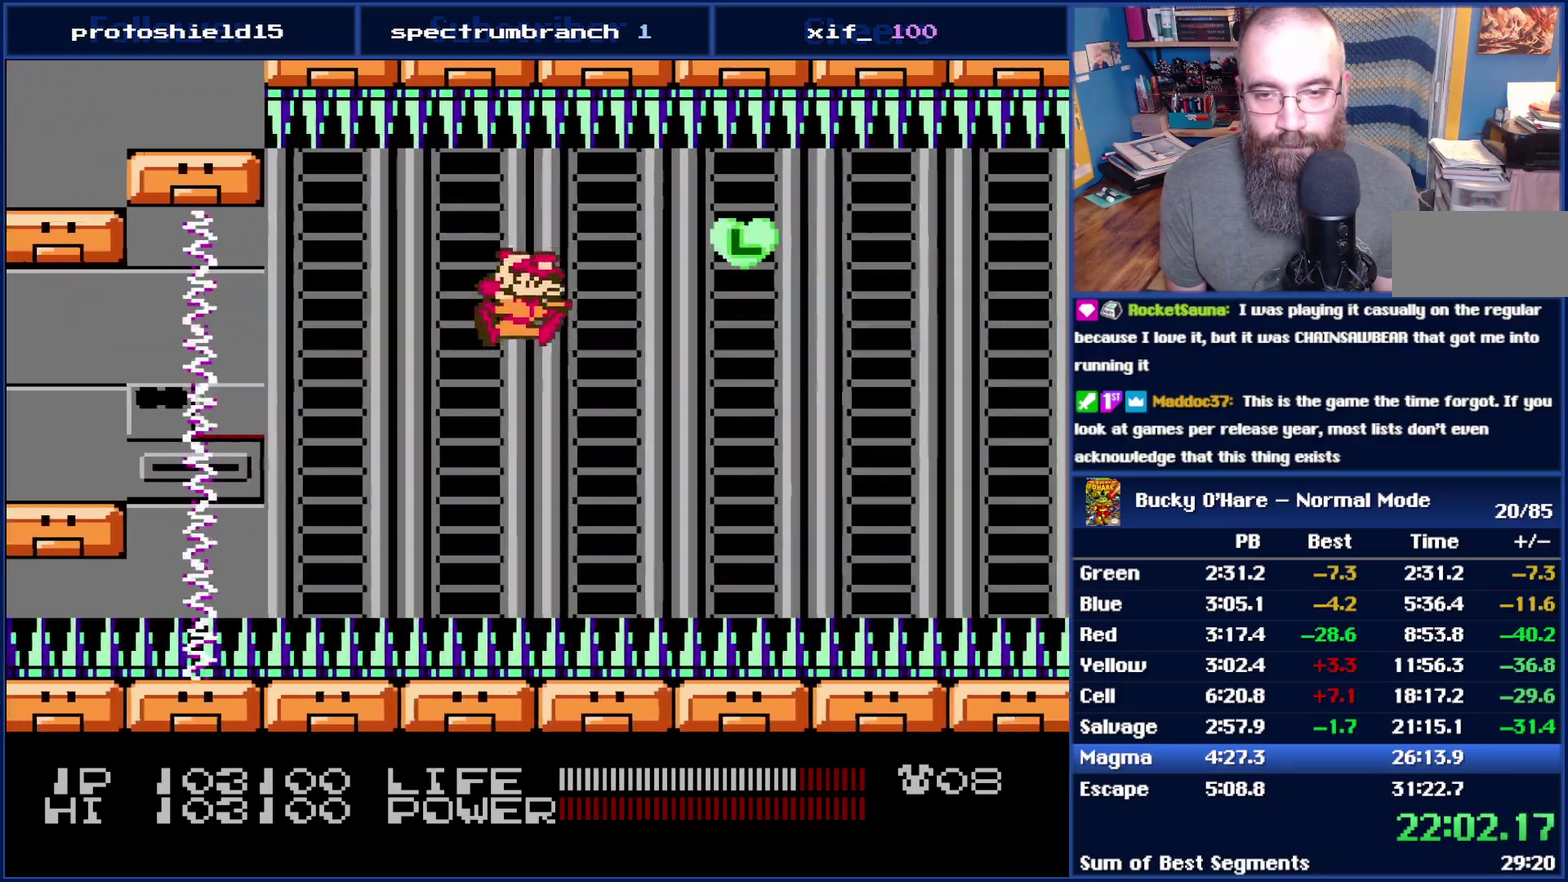
{"buttons": [], "events": [[417, "DPAD_RIGHT", "up"]]}
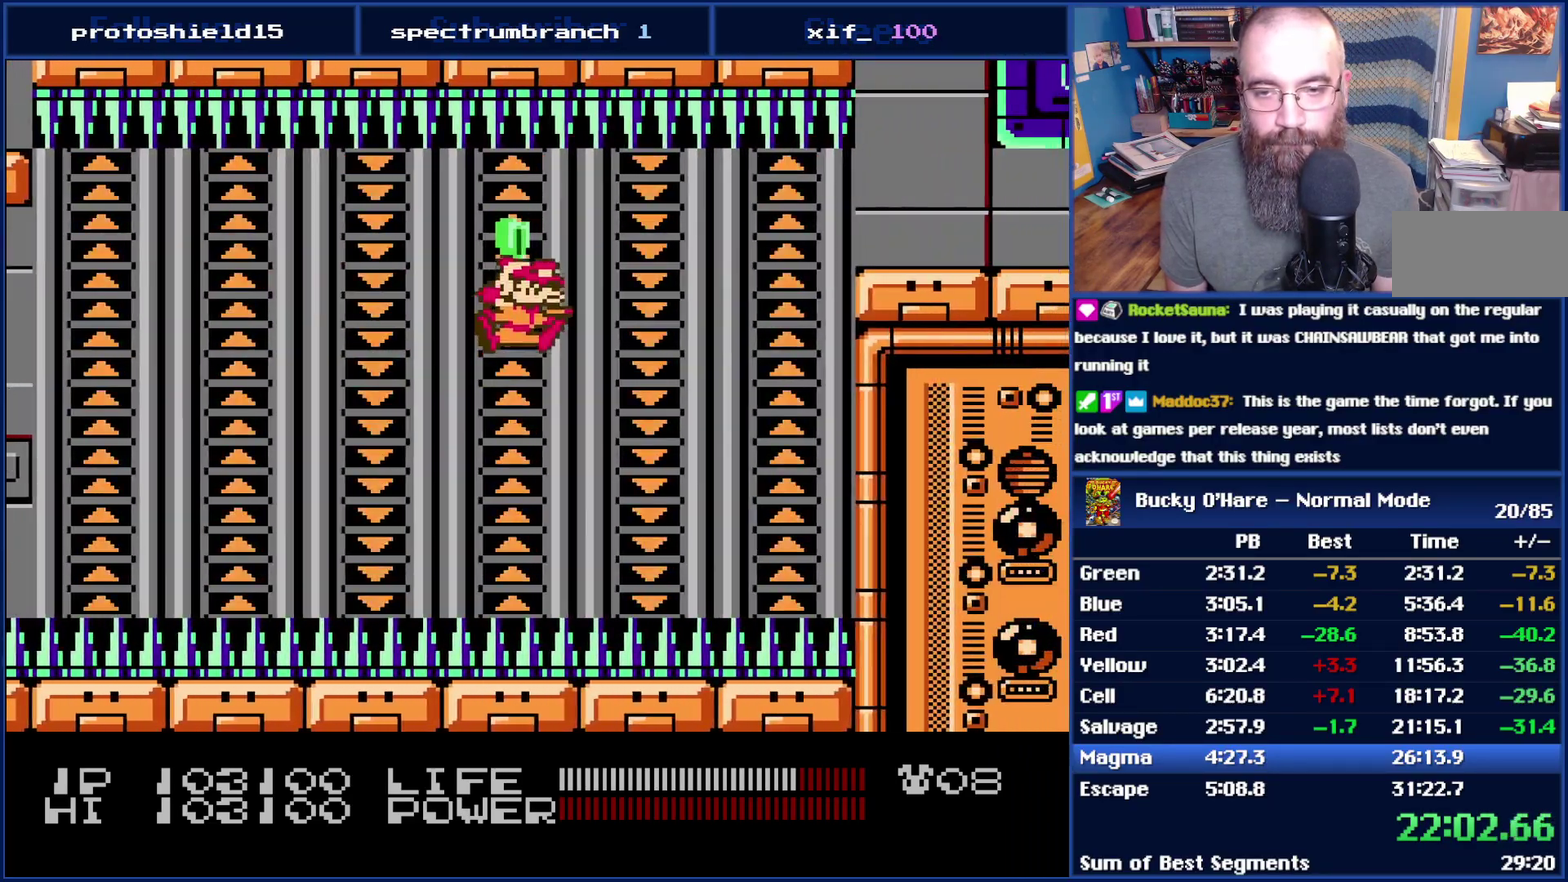
{"buttons": ["DPAD_RIGHT"], "events": [[17, "DPAD_RIGHT", "down"]]}
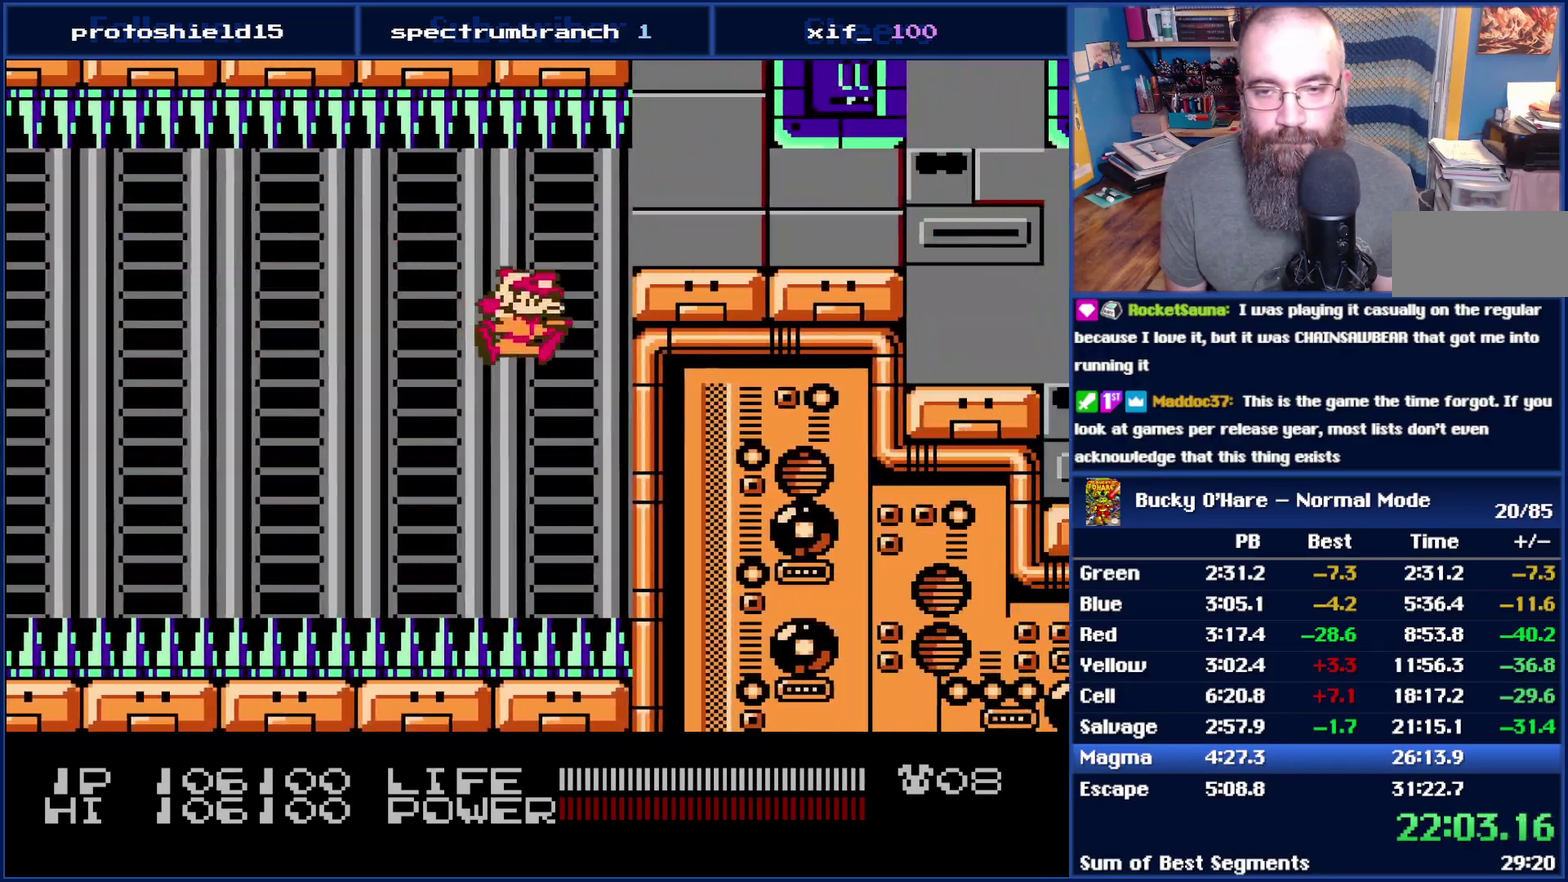
{"buttons": ["DPAD_RIGHT"], "events": []}
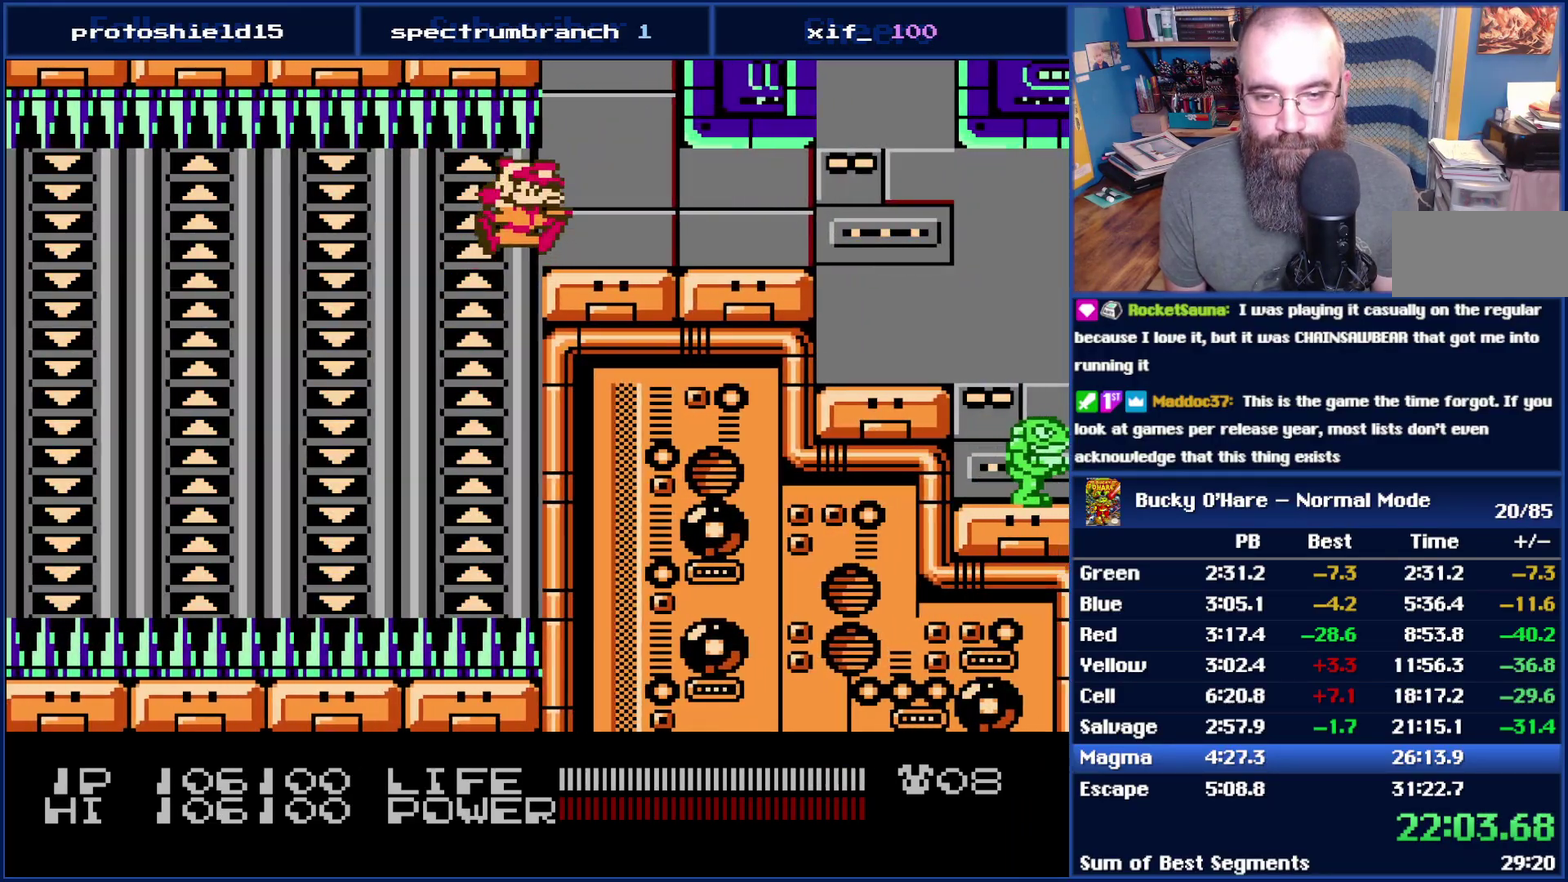
{"buttons": ["DPAD_RIGHT"], "events": []}
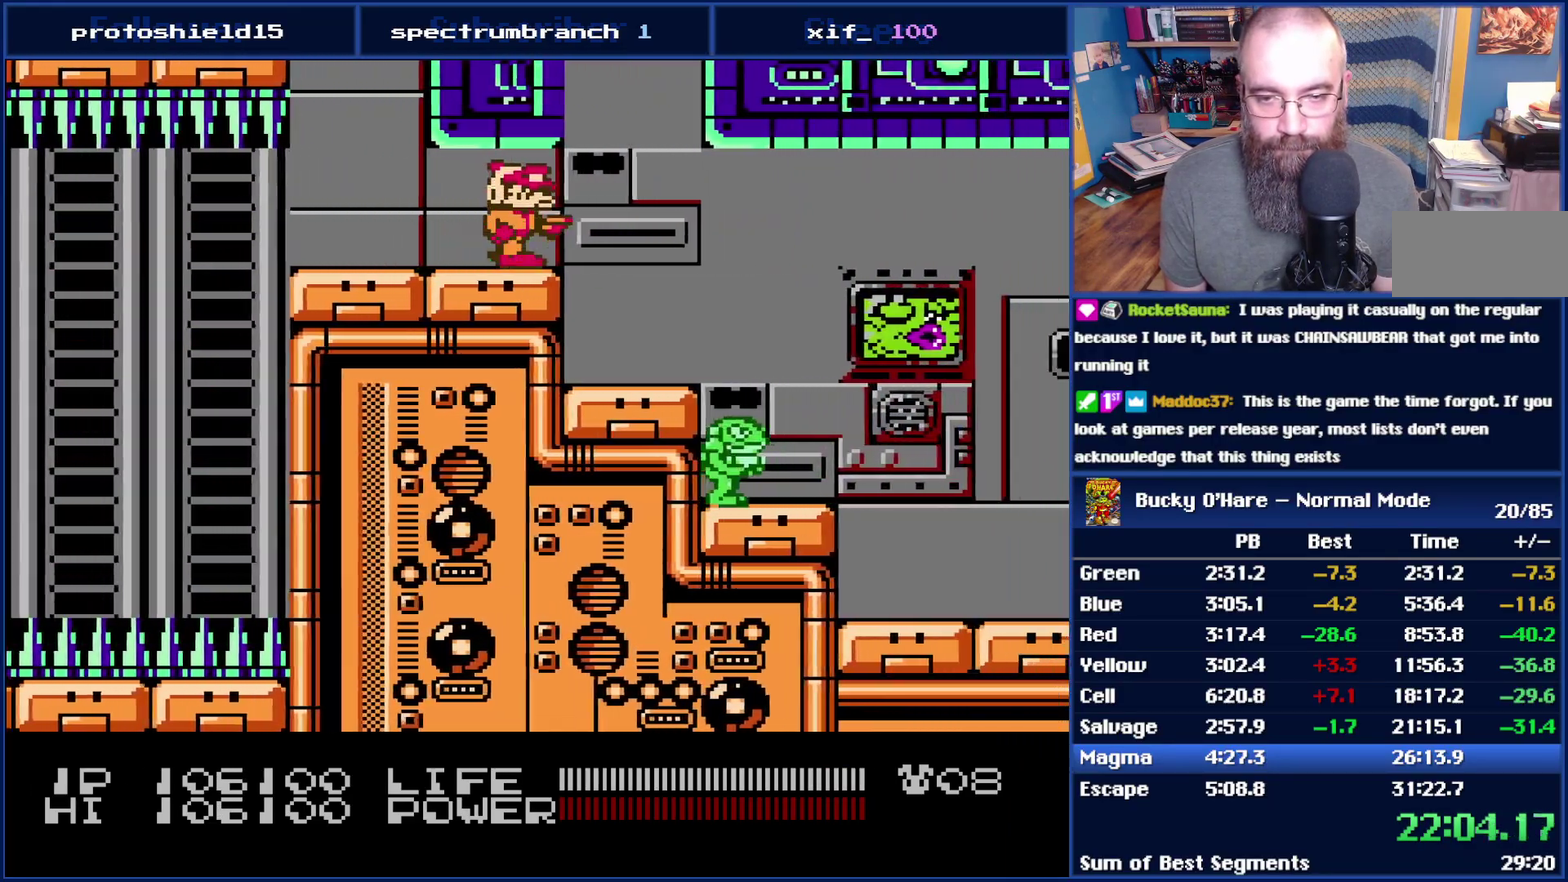
{"buttons": ["DPAD_RIGHT"], "events": [[17, "B", "down"], [83, "B", "up"], [167, "DPAD_RIGHT", "up"], [300, "DPAD_RIGHT", "down"]]}
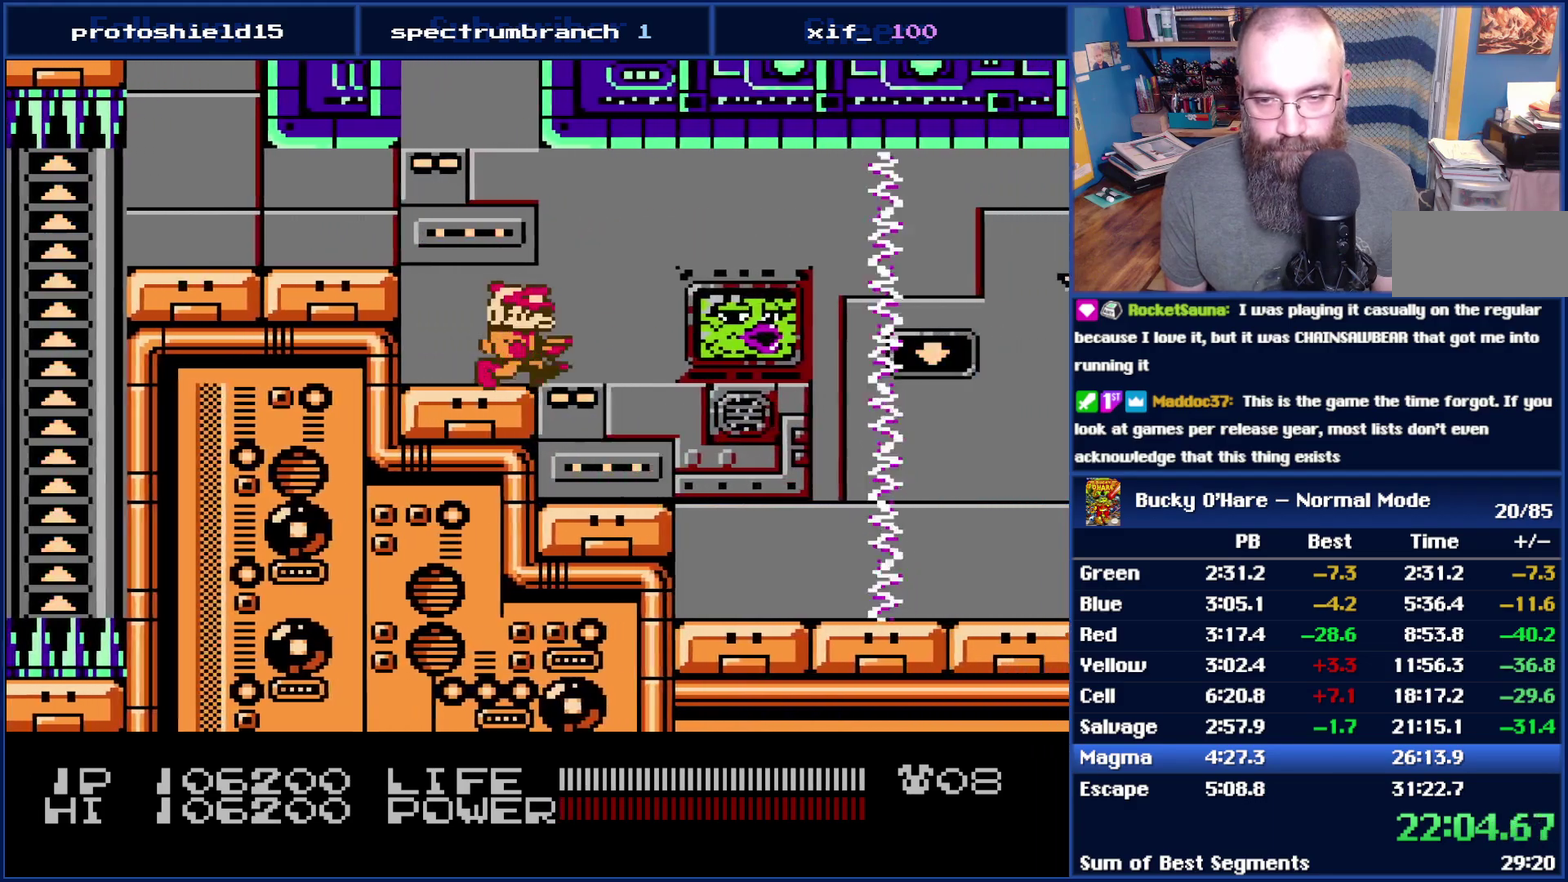
{"buttons": [], "events": [[450, "DPAD_RIGHT", "up"]]}
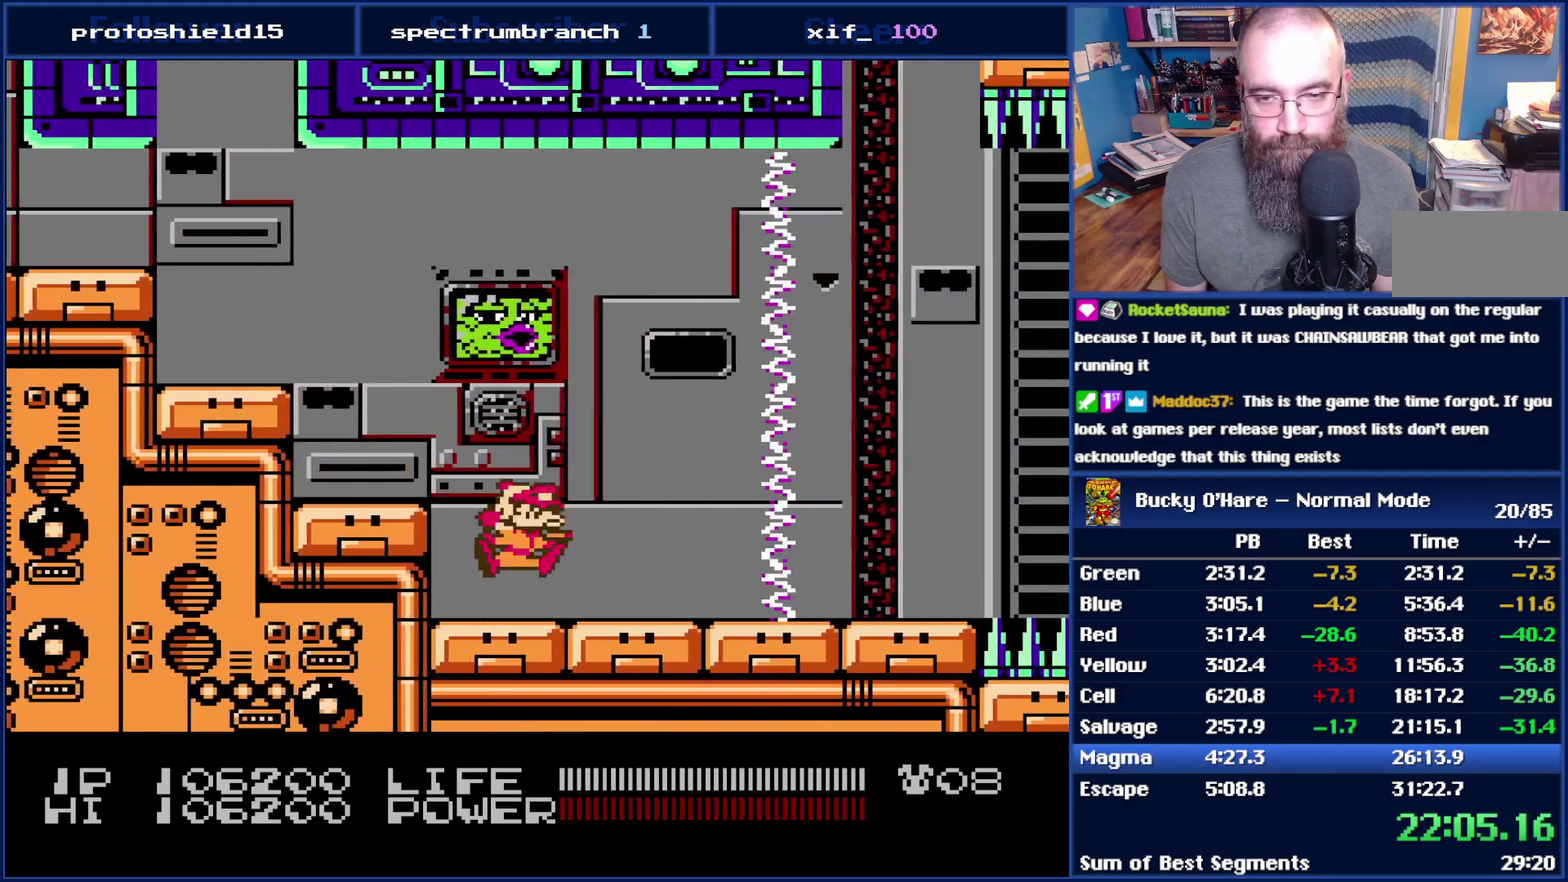
{"buttons": [], "events": []}
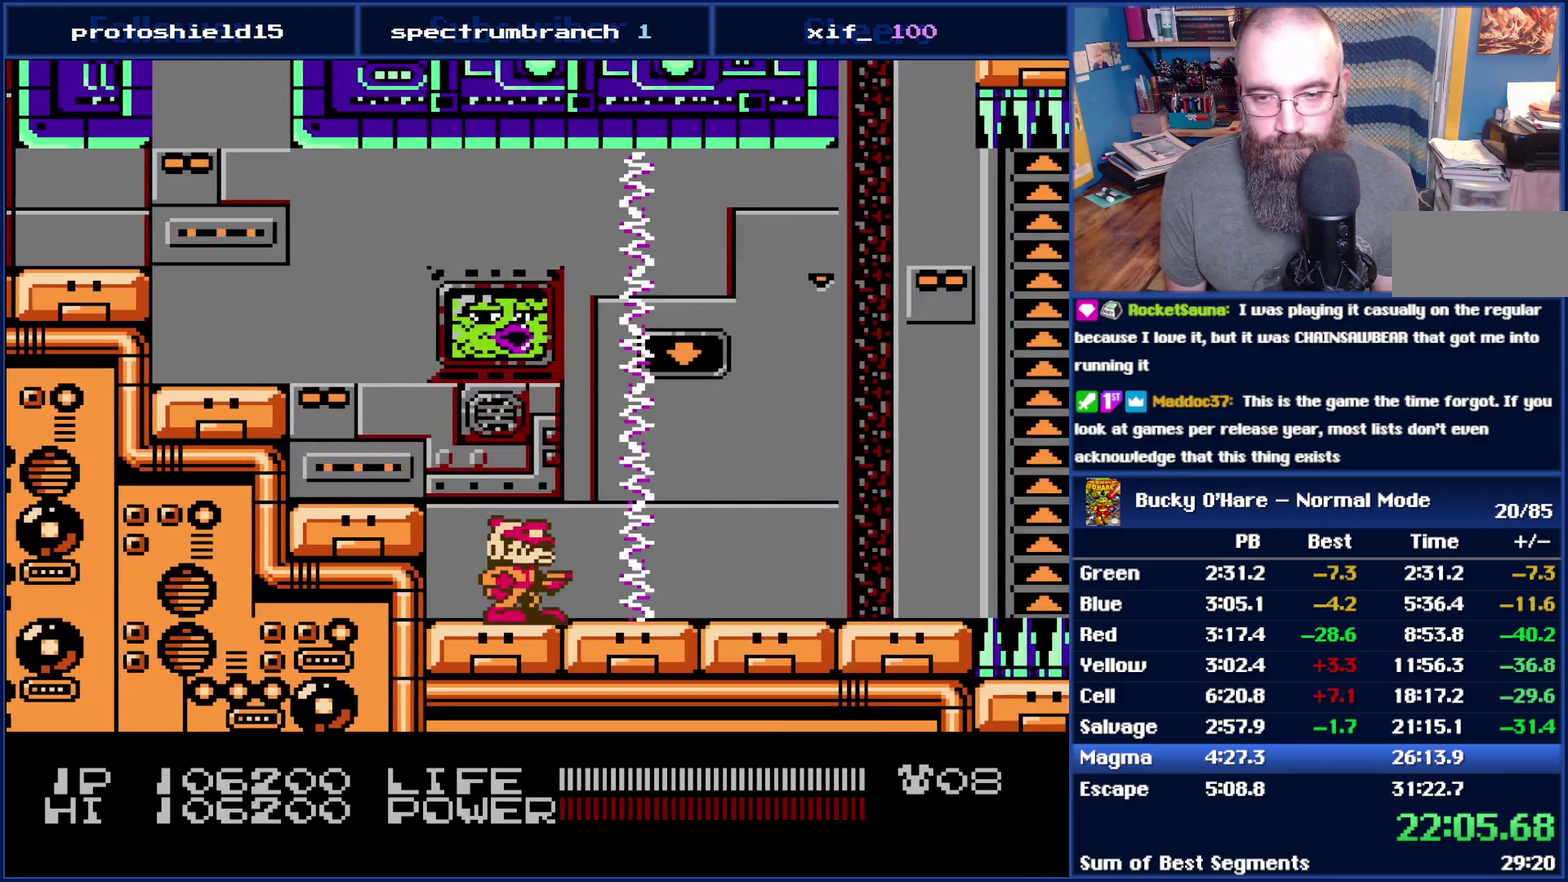
{"buttons": ["DPAD_RIGHT"], "events": [[350, "DPAD_RIGHT", "down"]]}